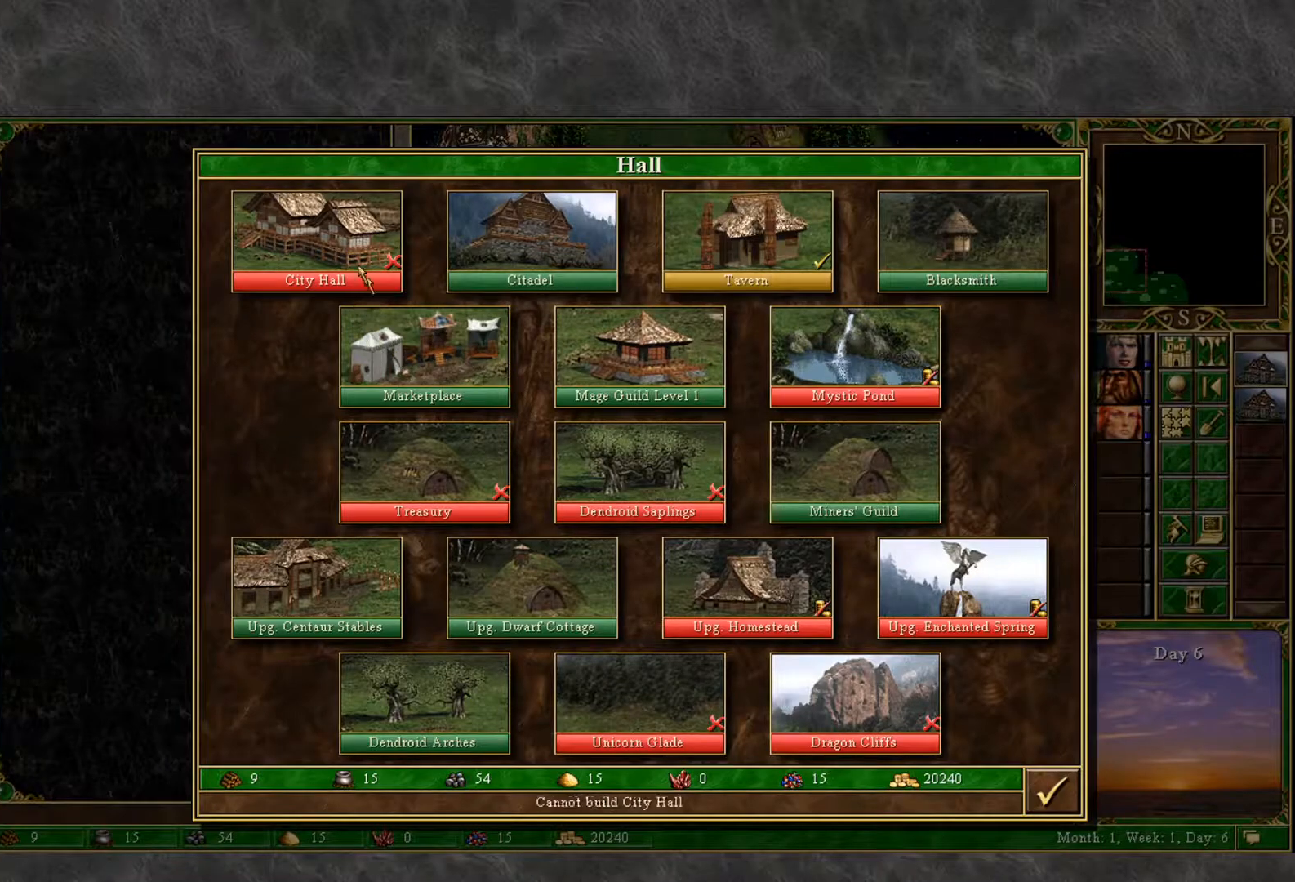
Gameplay with keyboard and mouse; each line is a JSON object with the keys and mouse buttons held at the frame after it. "events" lists presses ("down") and releases ("up") of "1", "2", "3", "4", "5", "a", "alt", "c", "caps_lock", "ctrl", "d", "e", "f", "g", "q", "r", "s", "shift", "space", "t", "tab", "v", "w", "x", "z", "mouse_left", "mouse_wheel" and "mouse_right" between this image and that frame as [ms after this image, input, new state], when the widget could be followed in between. "mouse_left", "mouse_wheel", "mouse_right" = the "left", "wheel", "right" buttons of the "mouse" list. No other keys are recorded. "wheel" means that the mouse wheel is clicked or scrolled. "mouse_move" is the direction in which the mouse moves at that frame (one of eight, or "still"), when it could be read.
{"keys": [], "mouse": [], "mouse_move": "up-left", "events": []}
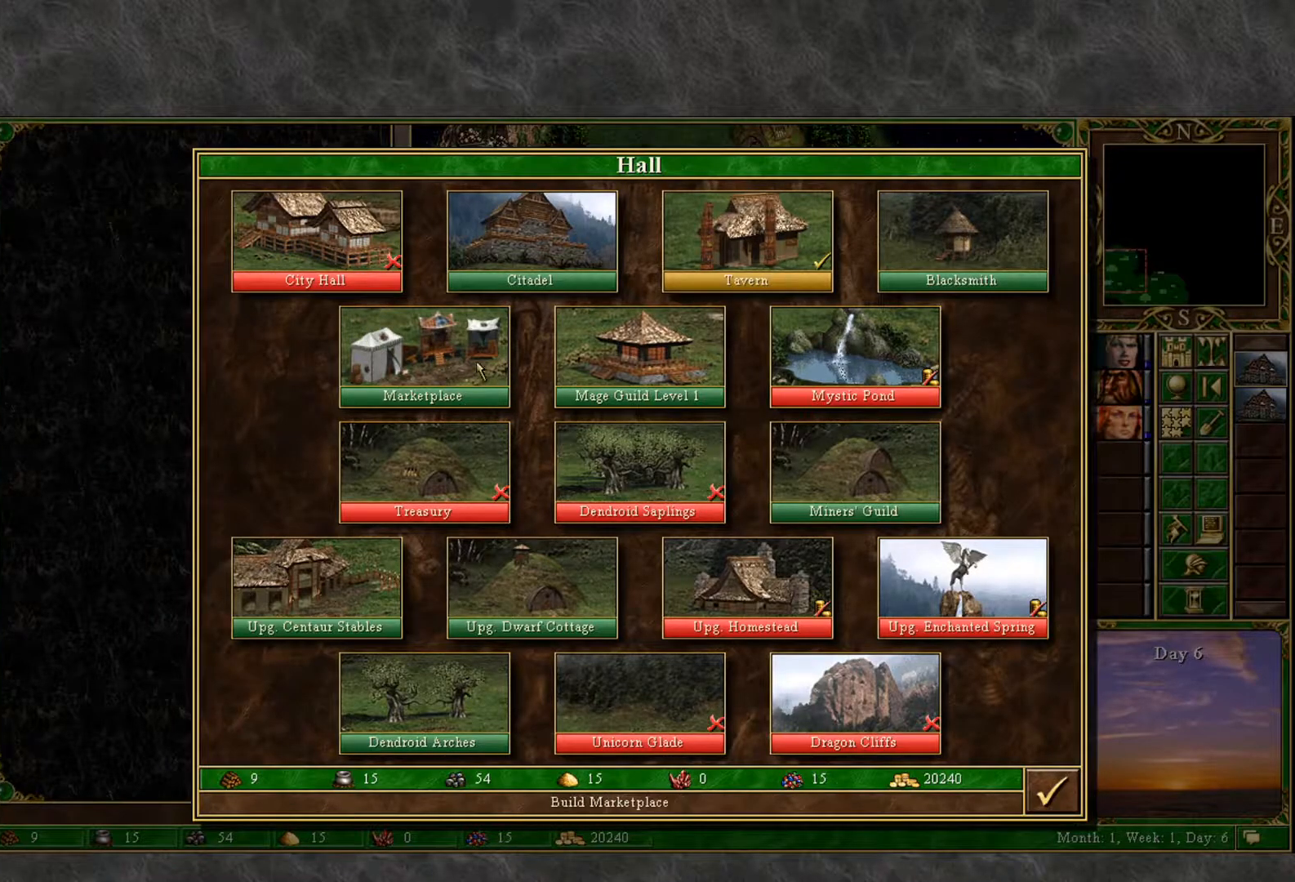
{"keys": [], "mouse": [], "mouse_move": "up", "events": []}
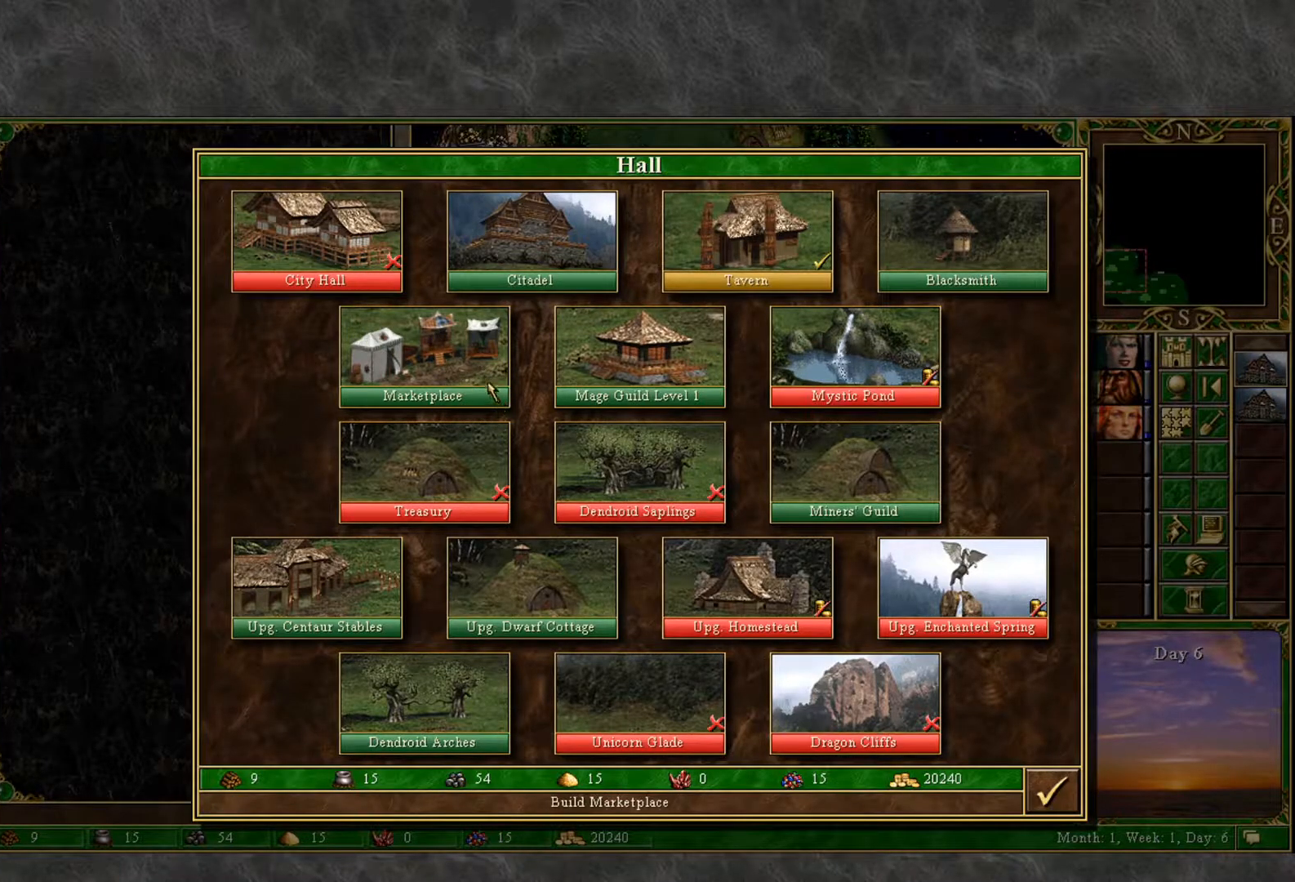
{"keys": [], "mouse": [], "mouse_move": "still", "events": []}
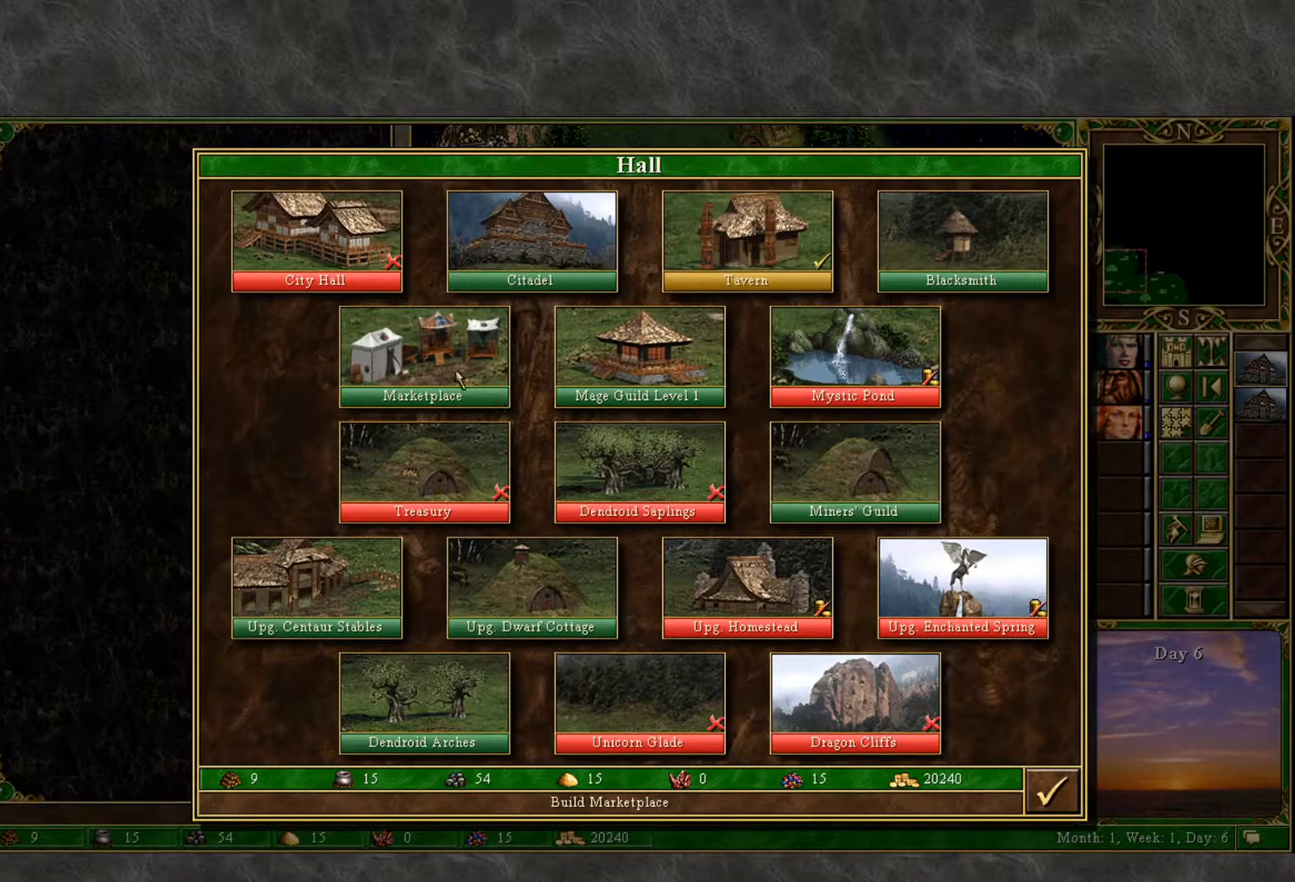
{"keys": [], "mouse": [], "mouse_move": "still", "events": []}
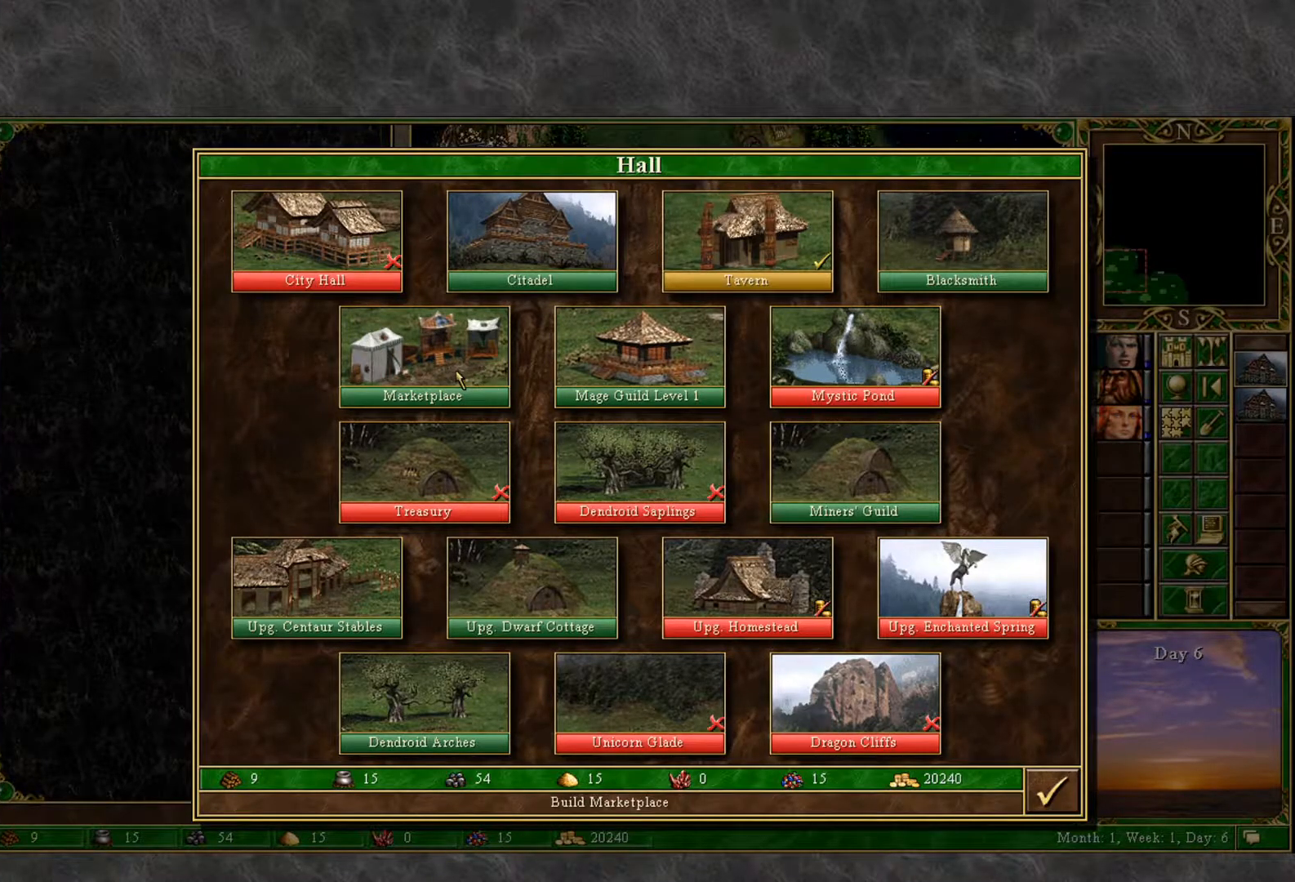
{"keys": [], "mouse": [], "mouse_move": "down", "events": [[183, "mouse_left", "down"], [233, "mouse_left", "up"]]}
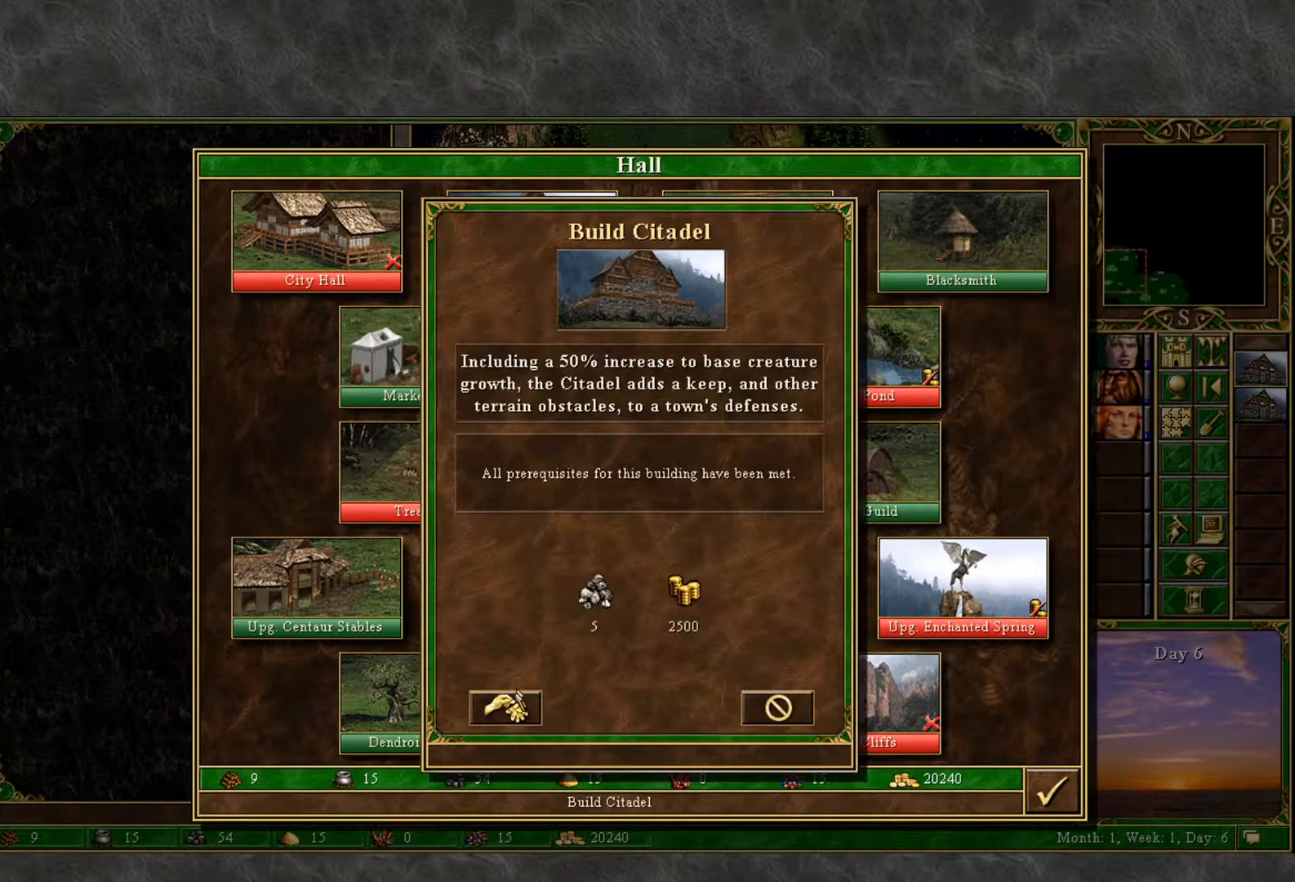
{"keys": [], "mouse": [], "mouse_move": "right", "events": [[200, "mouse_left", "down"], [250, "mouse_left", "up"]]}
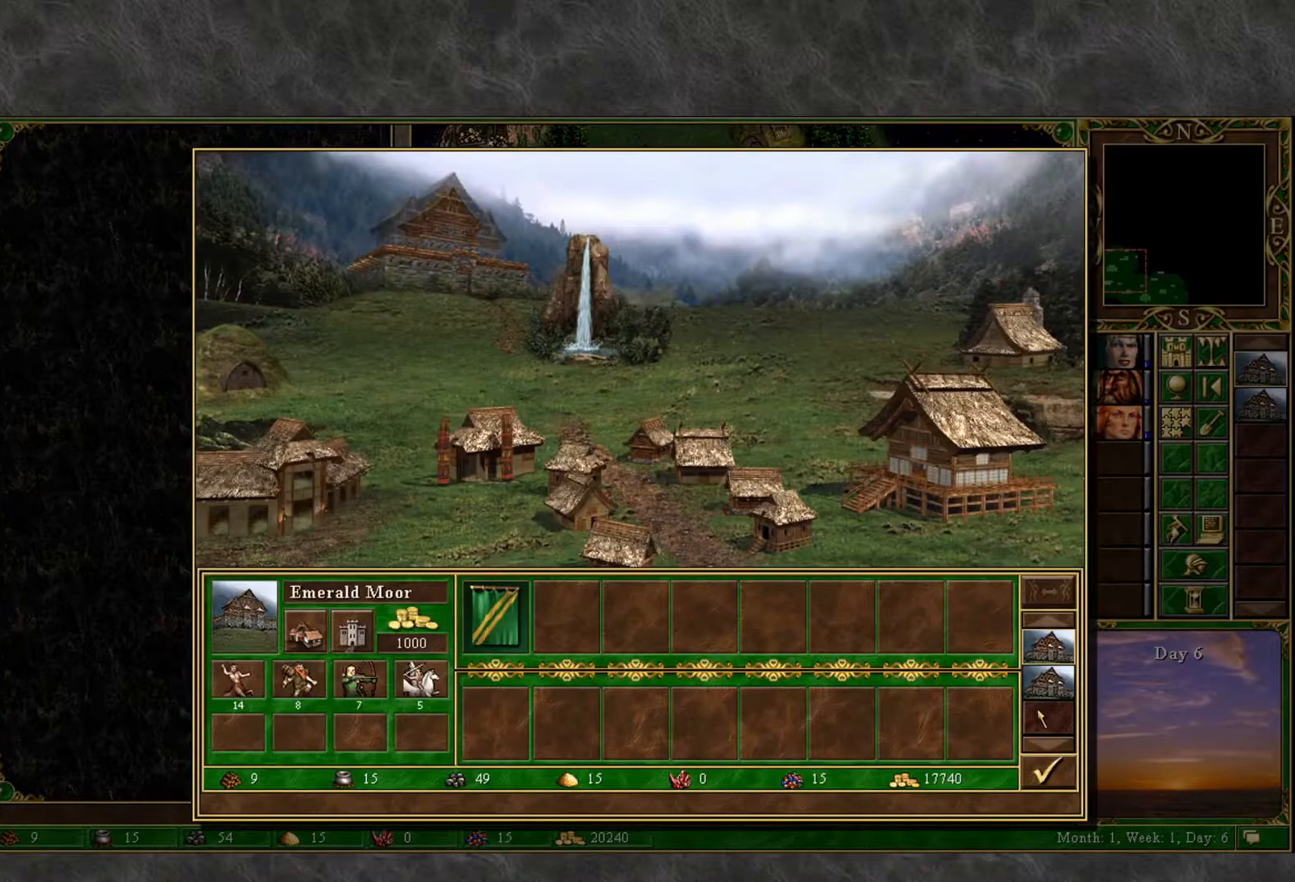
{"keys": [], "mouse": ["left"], "mouse_move": "still", "events": [[300, "mouse_left", "down"], [350, "mouse_left", "up"], [450, "mouse_left", "down"]]}
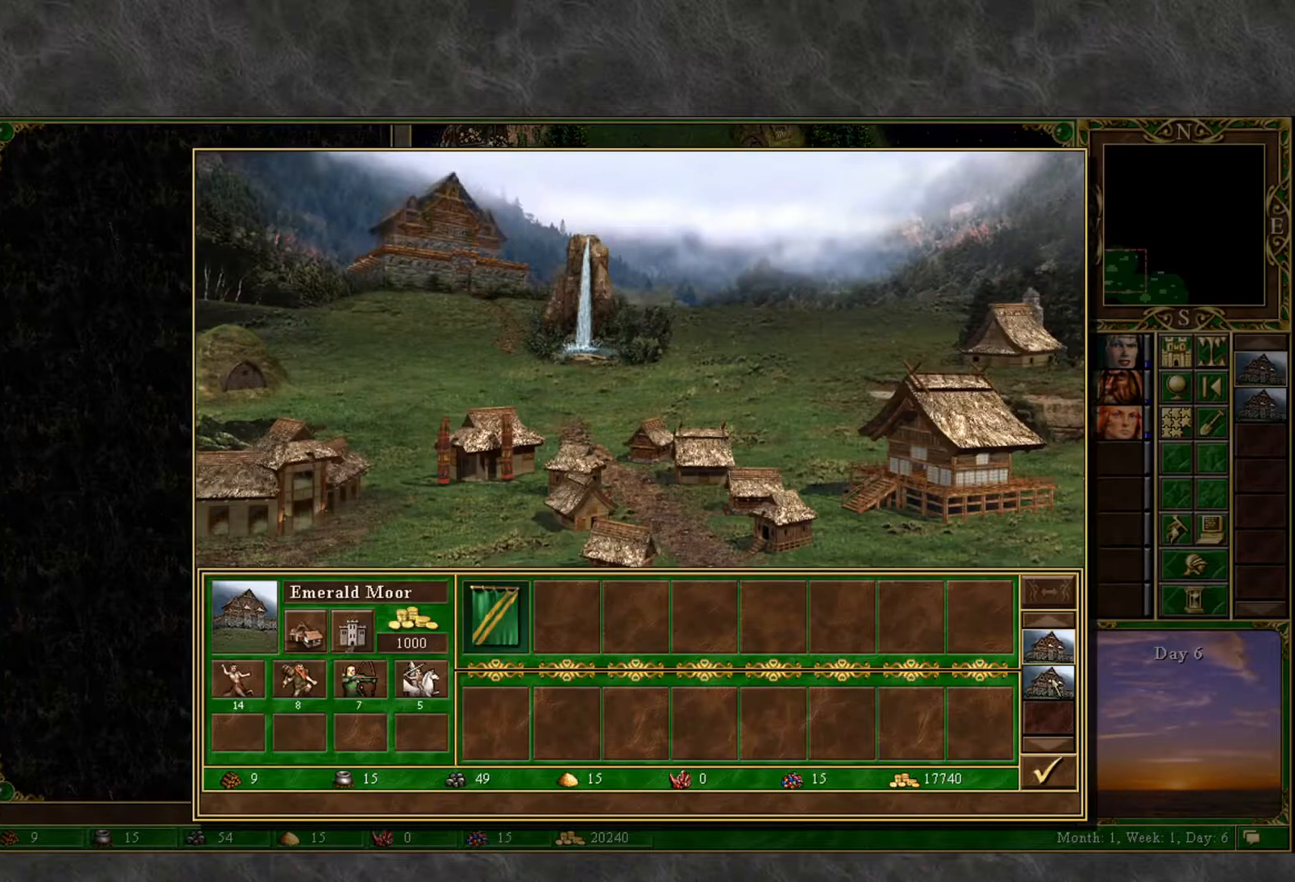
{"keys": [], "mouse": [], "mouse_move": "up", "events": [[33, "mouse_left", "up"], [83, "mouse_left", "down"], [183, "mouse_left", "up"], [283, "mouse_left", "down"], [367, "mouse_left", "up"]]}
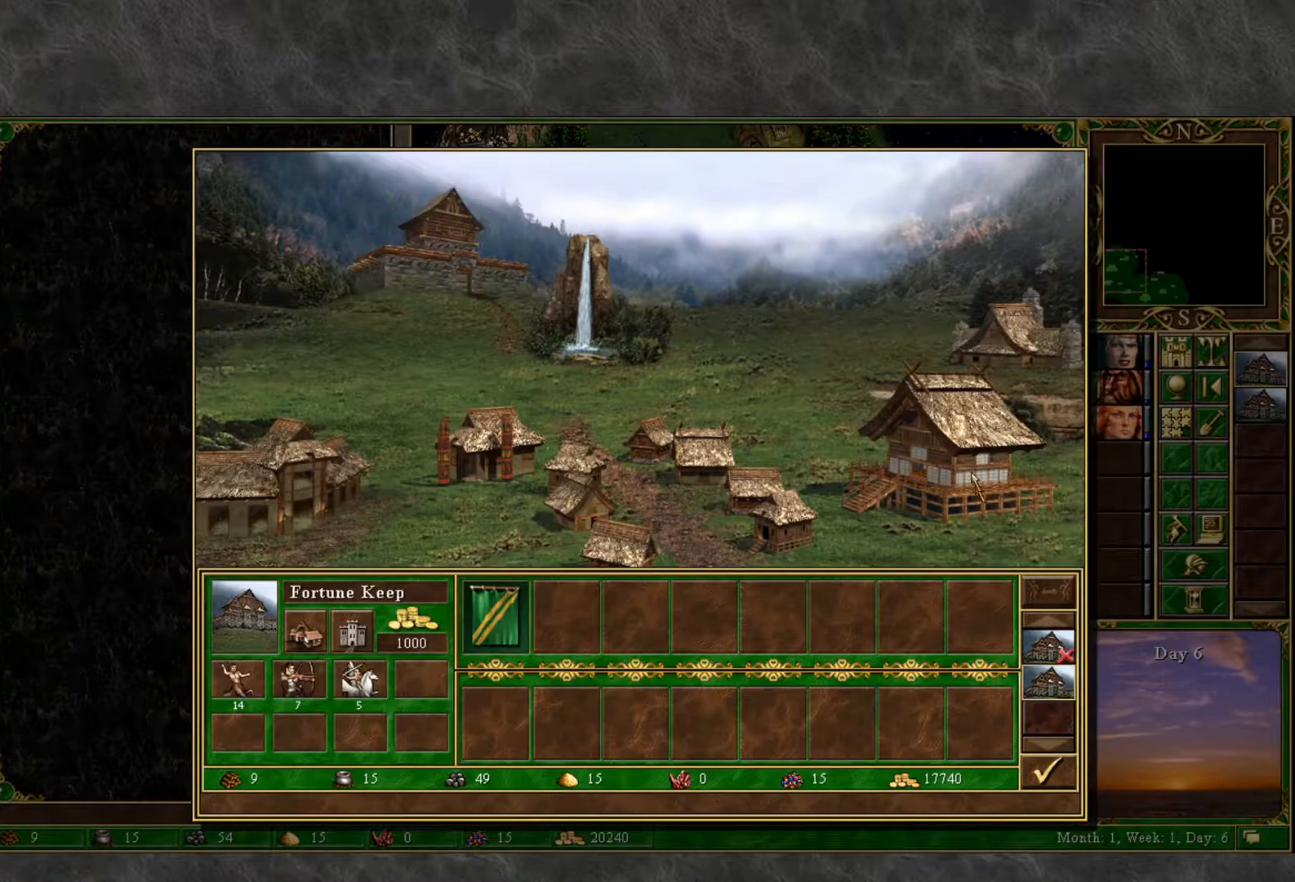
{"keys": [], "mouse": [], "mouse_move": "up-left", "events": [[100, "mouse_left", "down"], [200, "mouse_left", "up"]]}
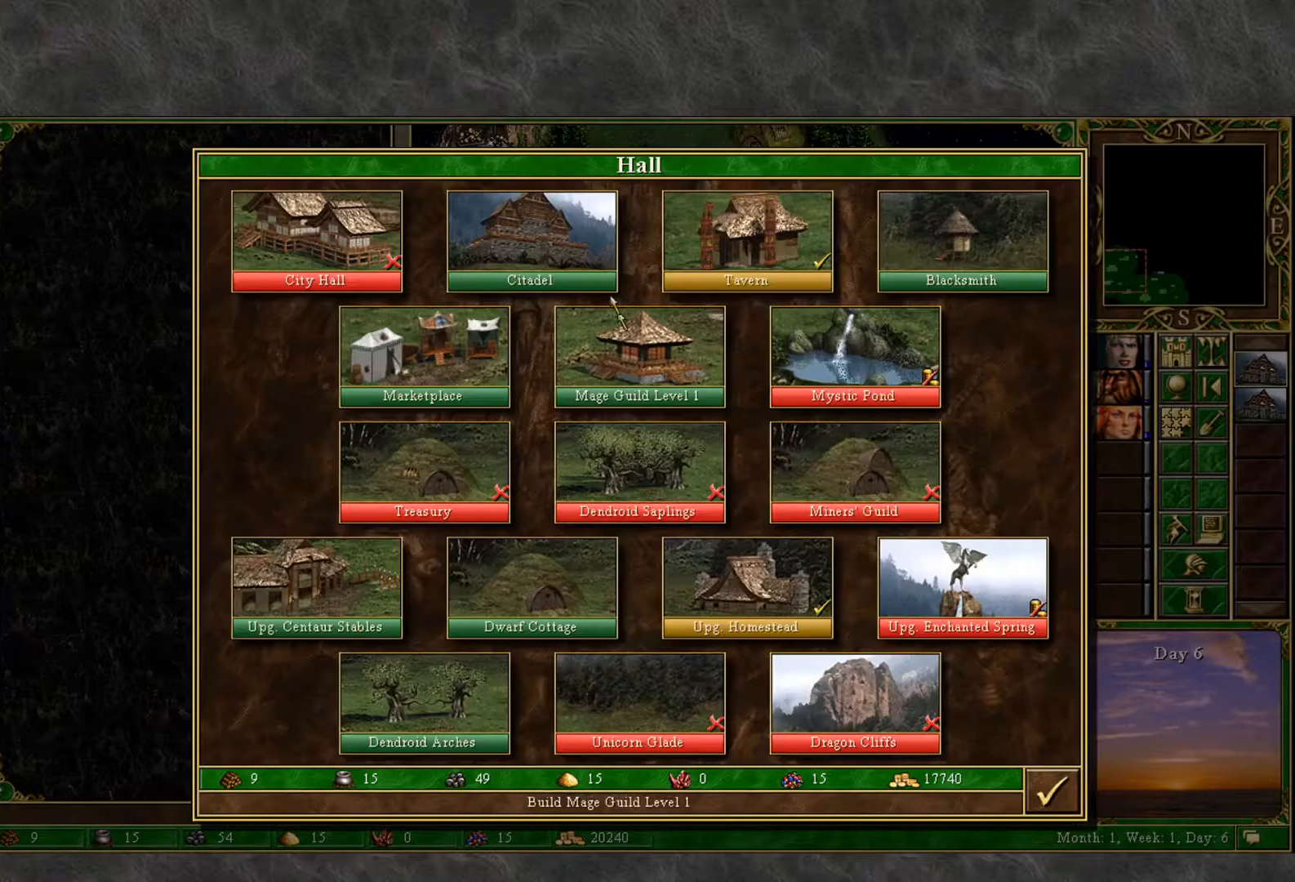
{"keys": [], "mouse": [], "mouse_move": "down-left", "events": [[117, "mouse_left", "down"], [167, "mouse_left", "up"]]}
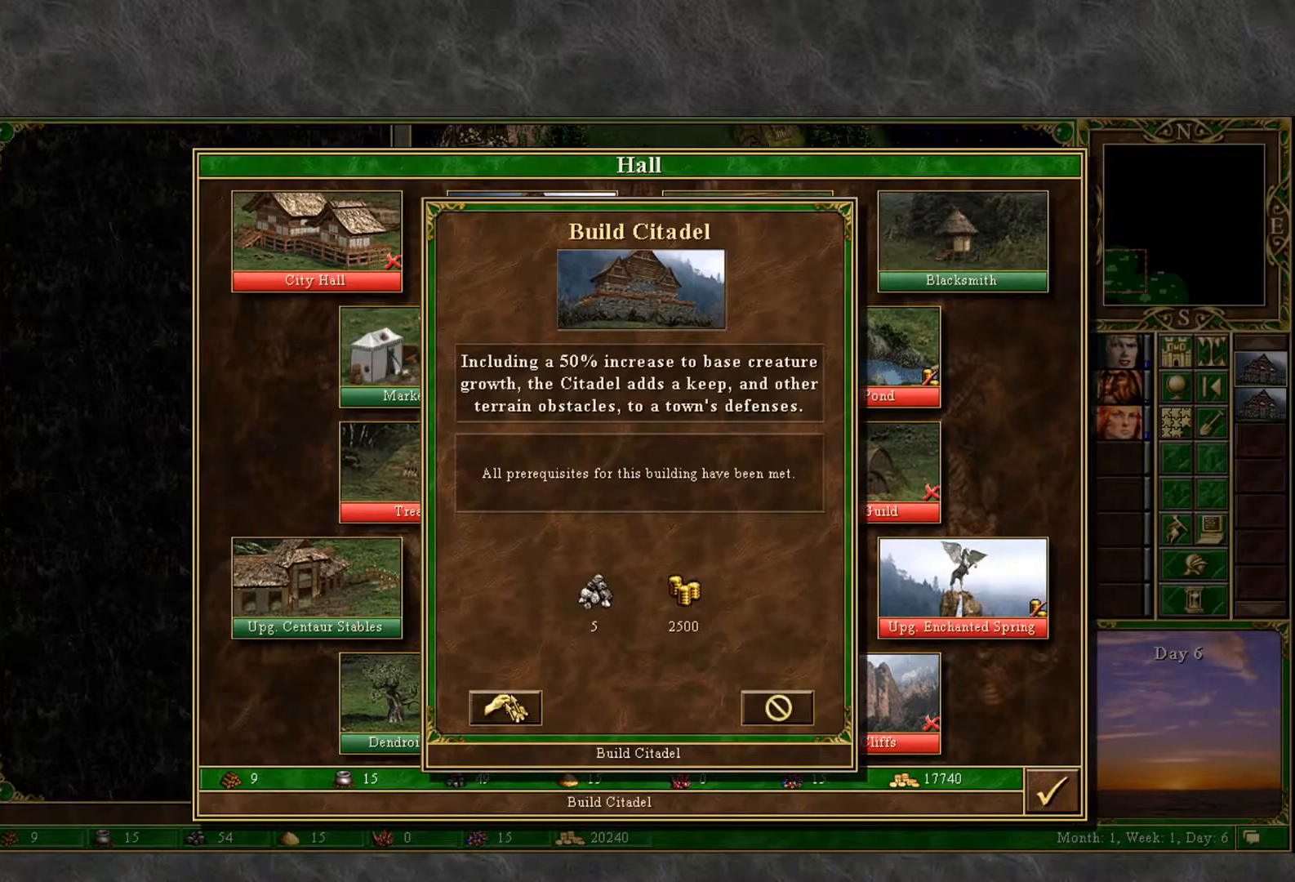
{"keys": [], "mouse": [], "mouse_move": "right", "events": [[83, "mouse_left", "down"], [133, "mouse_left", "up"]]}
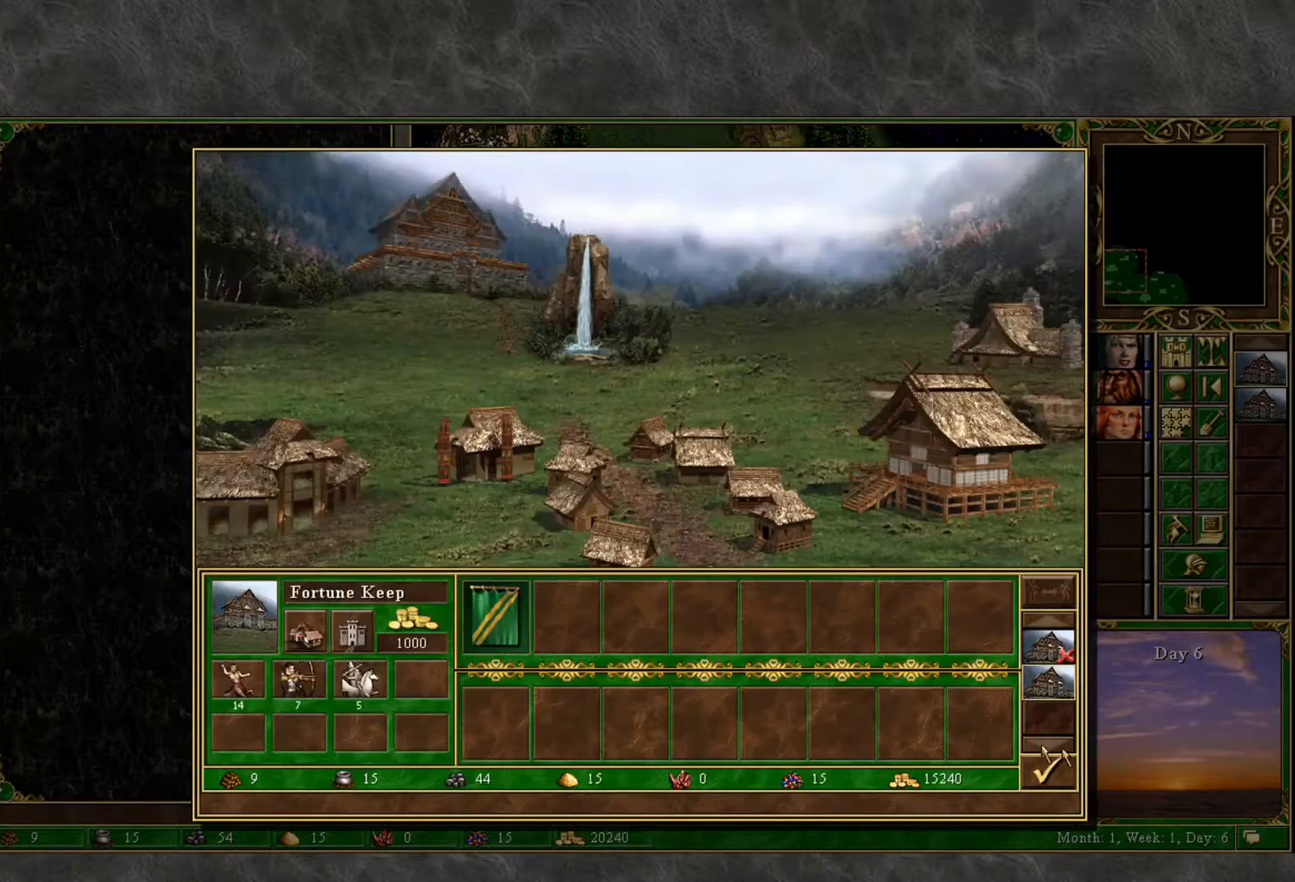
{"keys": [], "mouse": ["left"], "mouse_move": "still", "events": [[433, "mouse_left", "down"]]}
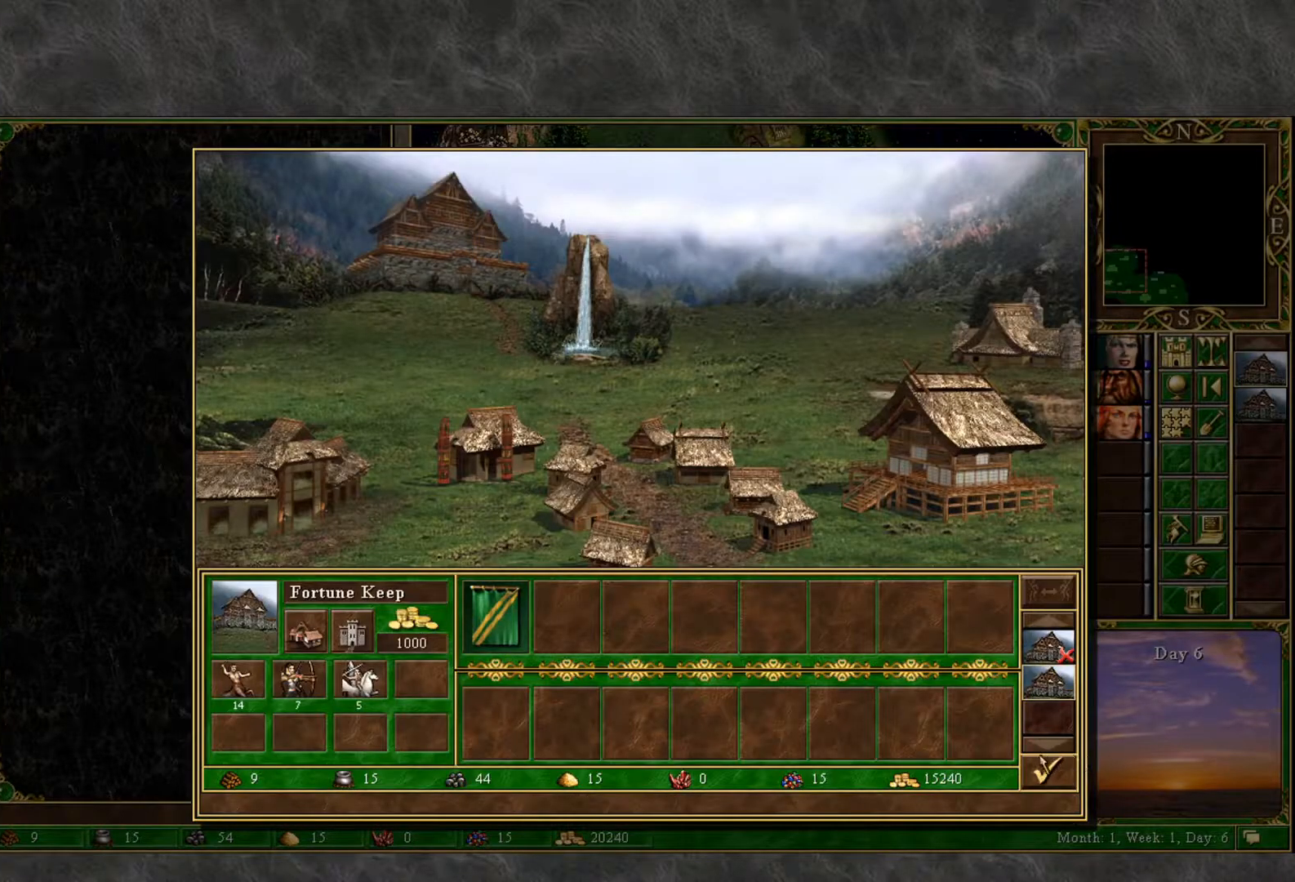
{"keys": [], "mouse": [], "mouse_move": "still", "events": [[33, "mouse_left", "up"], [167, "mouse_left", "down"], [217, "mouse_left", "up"], [300, "mouse_left", "down"], [400, "mouse_left", "up"]]}
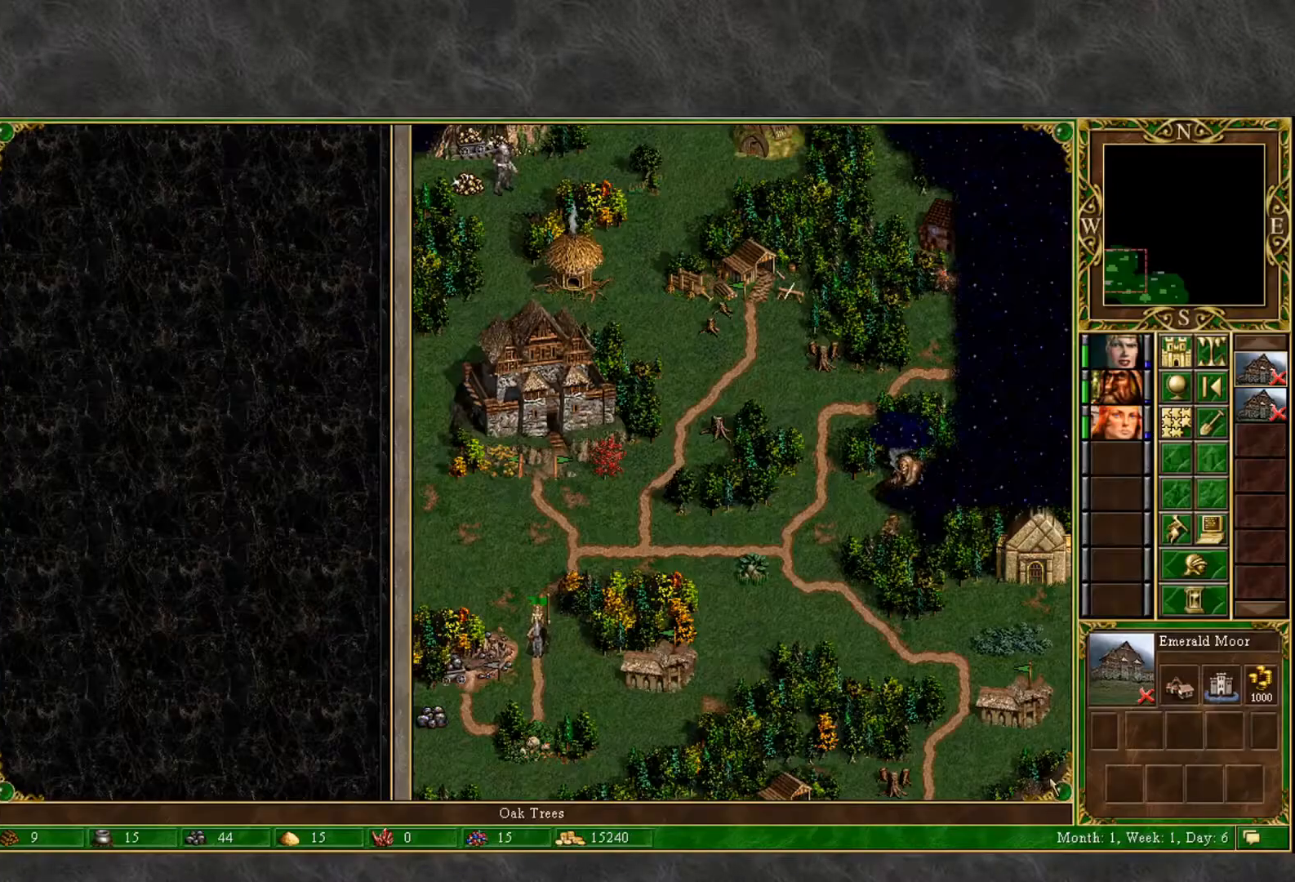
{"keys": [], "mouse": [], "mouse_move": "up-left", "events": []}
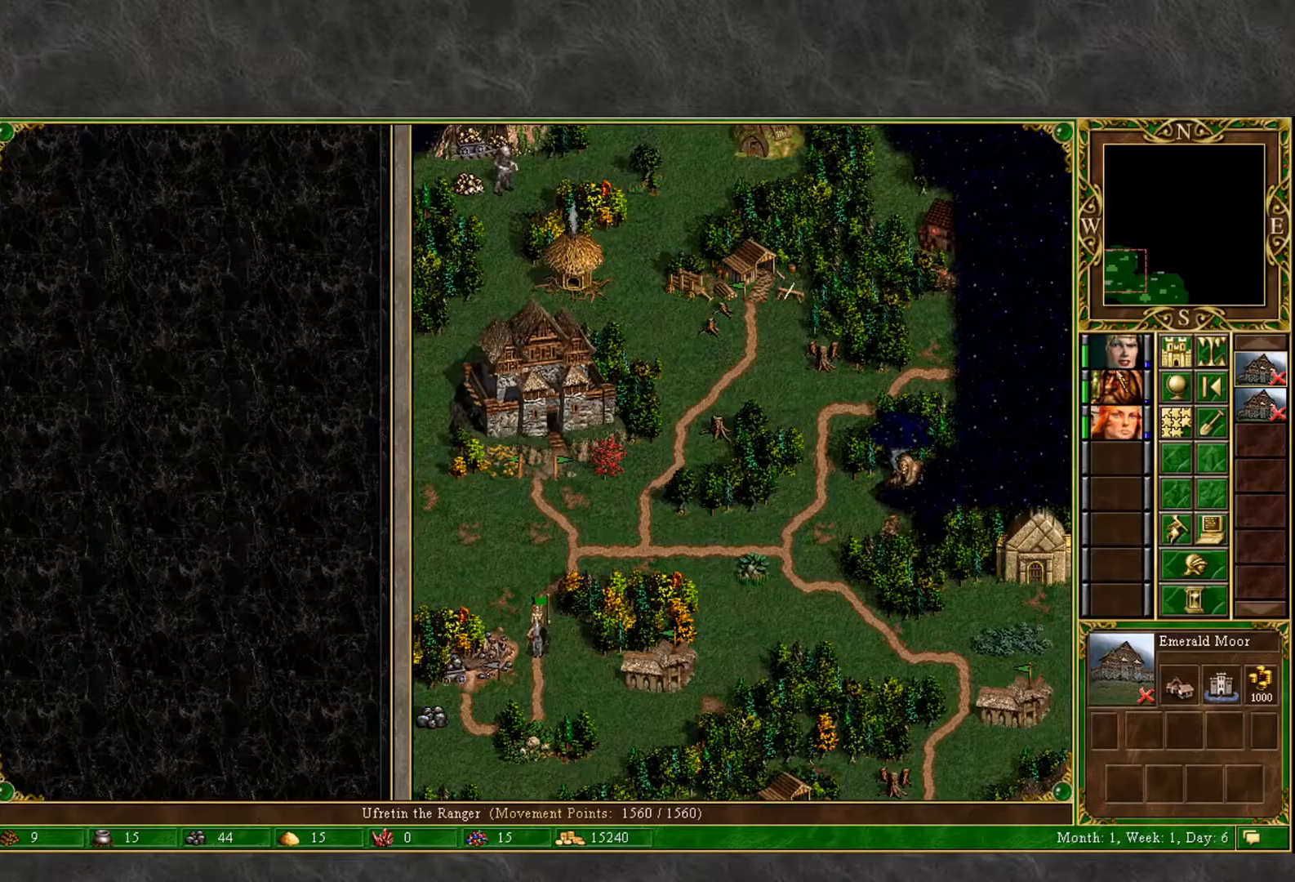
{"keys": [], "mouse": [], "mouse_move": "down", "events": [[100, "mouse_left", "down"], [200, "mouse_left", "up"], [333, "e", "down"], [433, "e", "up"]]}
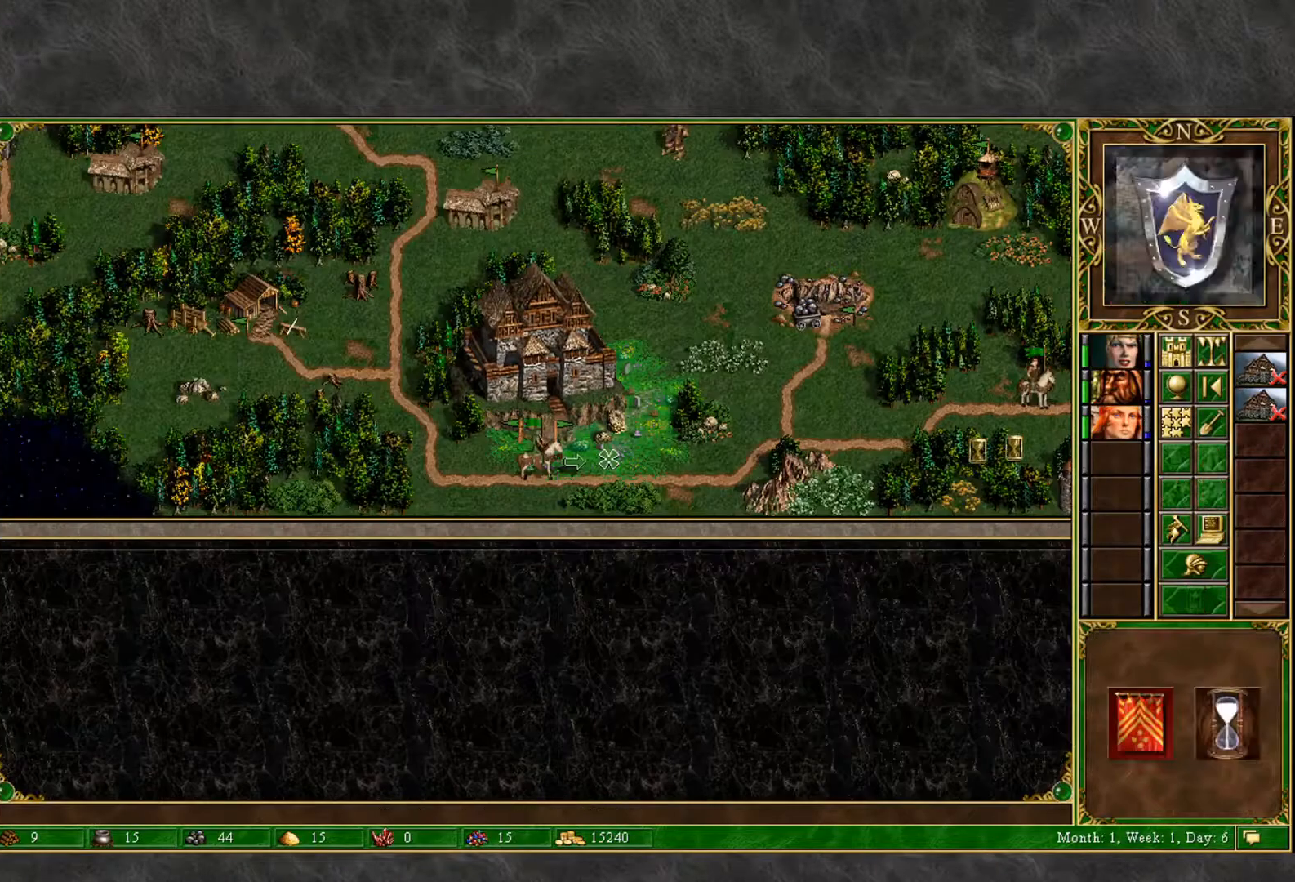
{"keys": [], "mouse": [], "mouse_move": "right", "events": []}
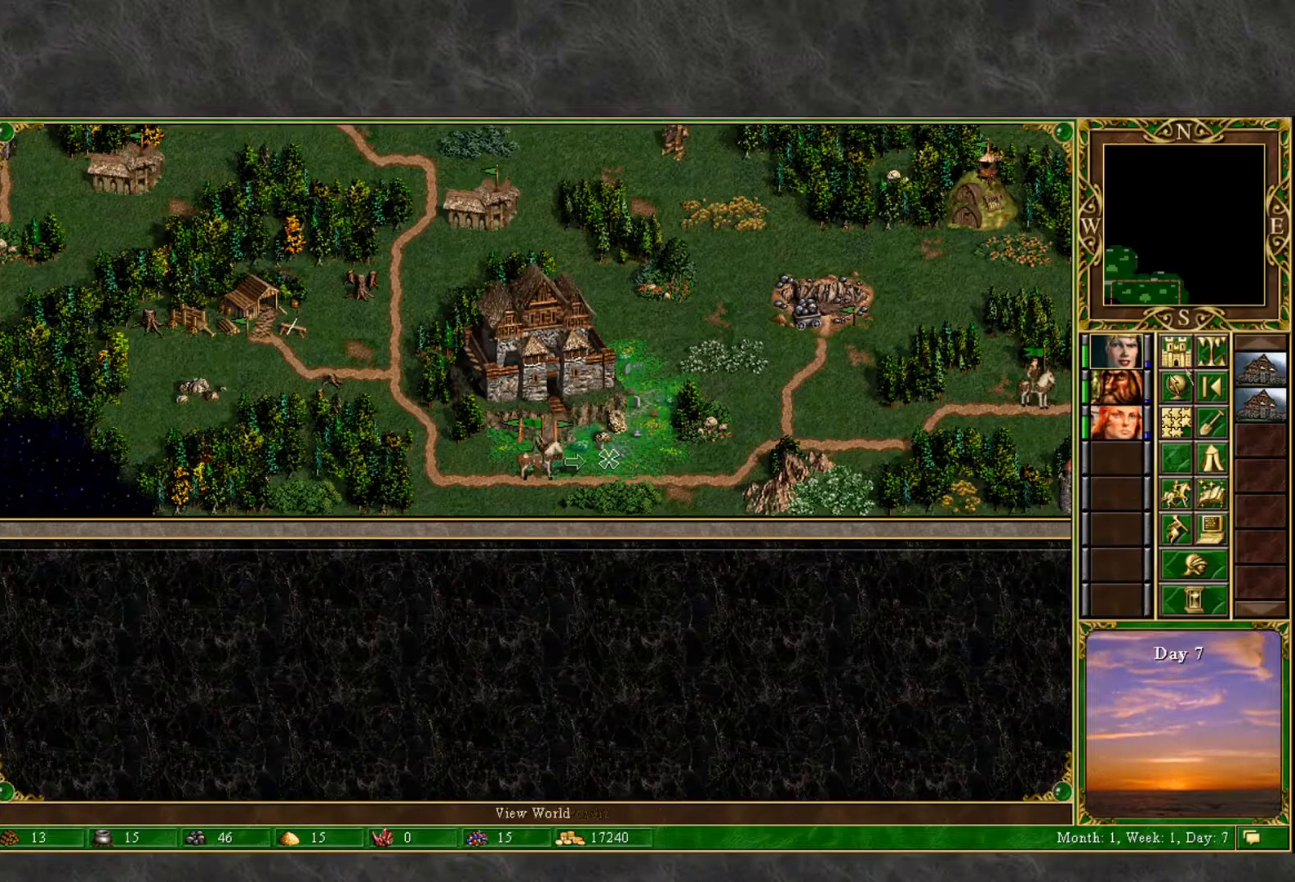
{"keys": [], "mouse": ["left"], "mouse_move": "down-left", "events": [[233, "mouse_left", "down"], [283, "mouse_left", "up"], [417, "mouse_left", "down"]]}
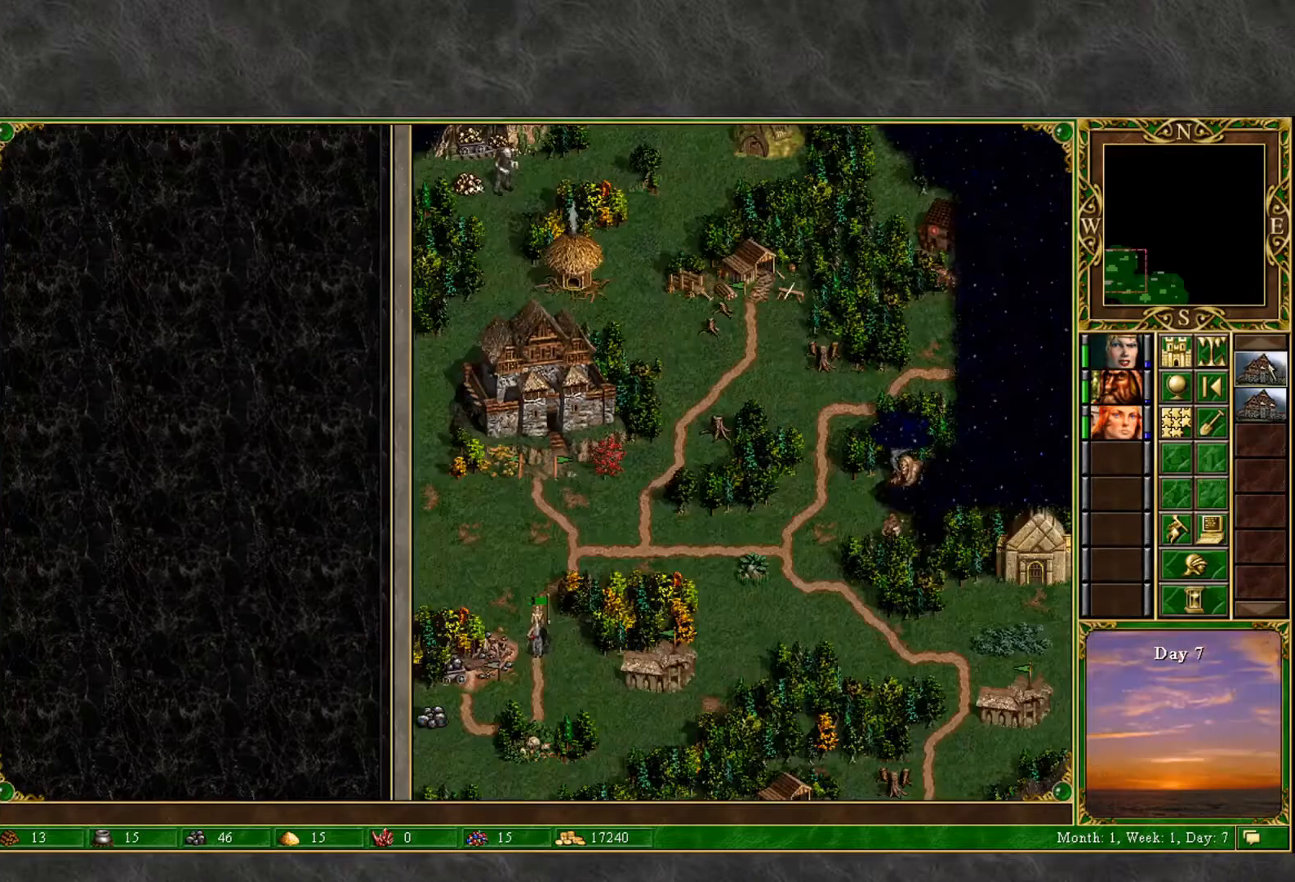
{"keys": [], "mouse": ["left"], "mouse_move": "down", "events": [[17, "mouse_left", "up"], [50, "mouse_left", "down"], [150, "mouse_left", "up"], [483, "mouse_left", "down"]]}
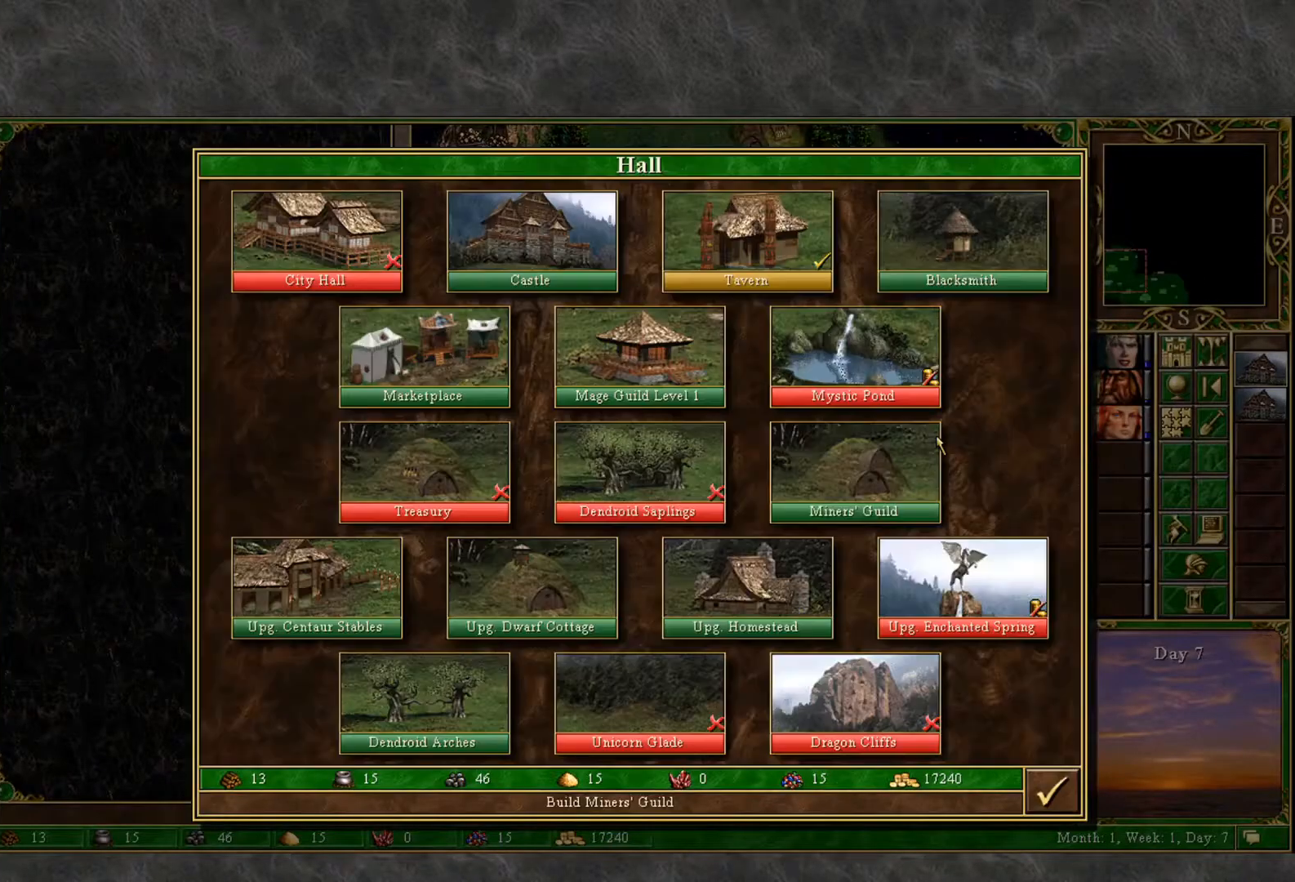
{"keys": [], "mouse": ["left"], "mouse_move": "up", "events": [[33, "mouse_left", "up"], [500, "mouse_left", "down"]]}
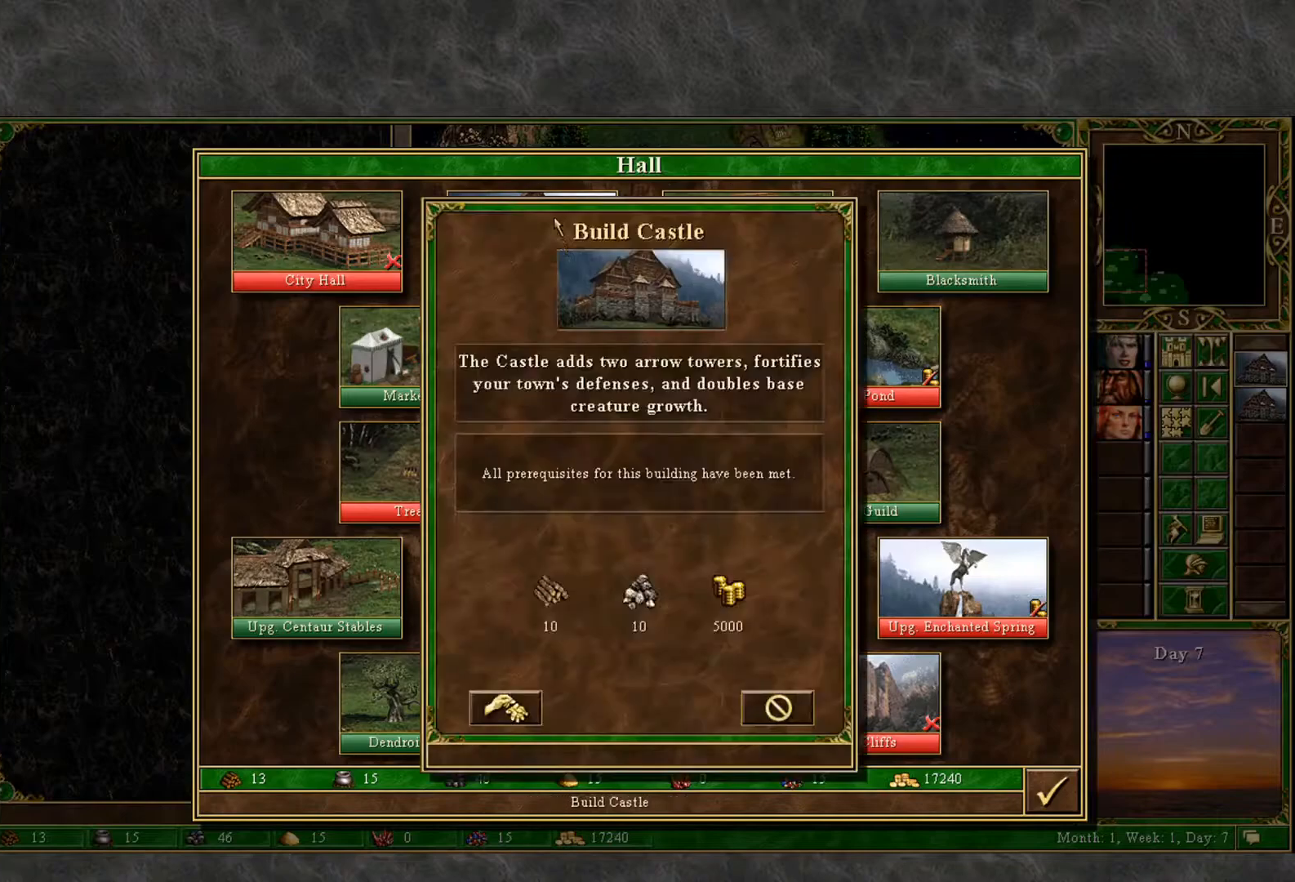
{"keys": [], "mouse": [], "mouse_move": "still", "events": [[33, "mouse_left", "up"], [417, "mouse_left", "down"], [467, "mouse_left", "up"]]}
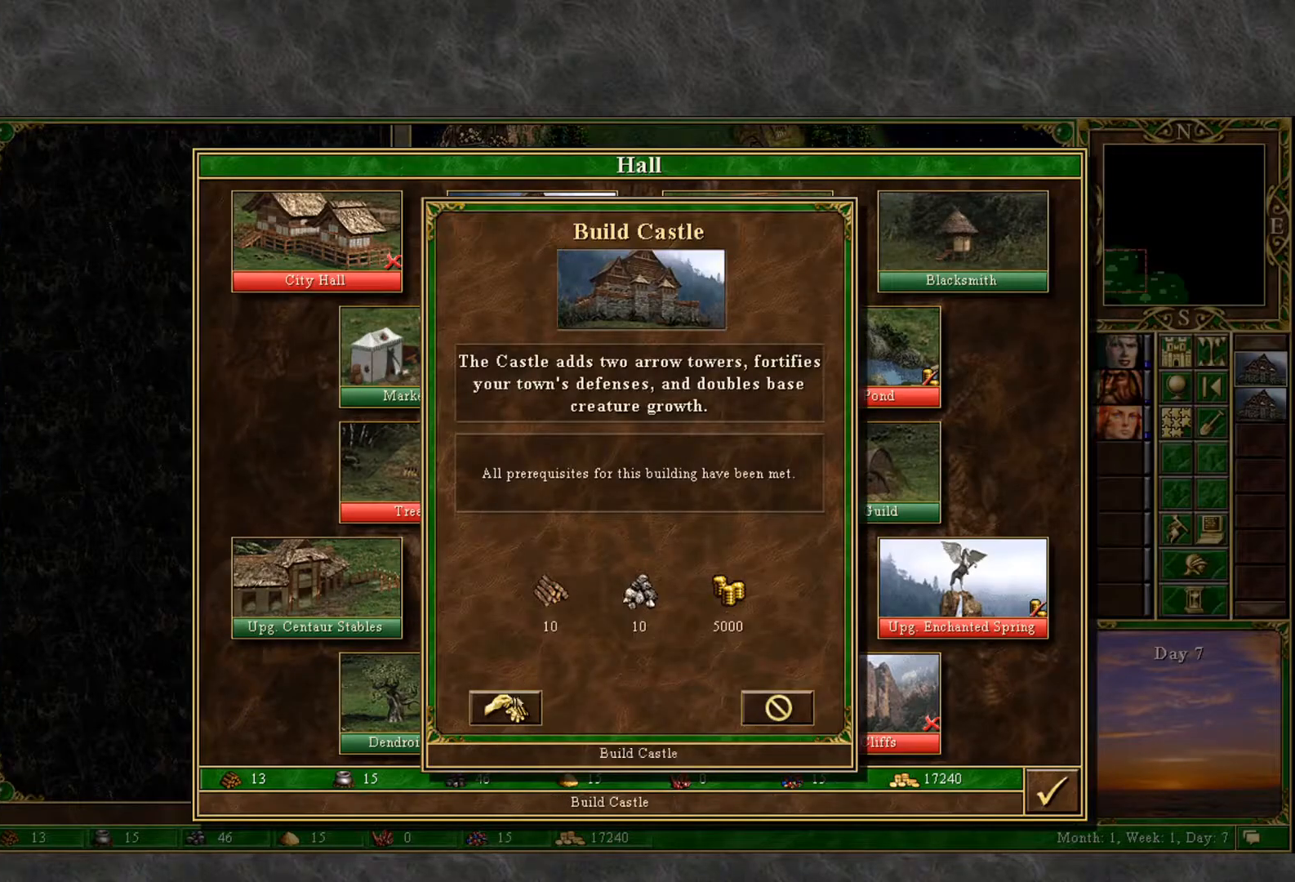
{"keys": [], "mouse": [], "mouse_move": "right", "events": [[150, "mouse_left", "down"], [200, "mouse_left", "up"]]}
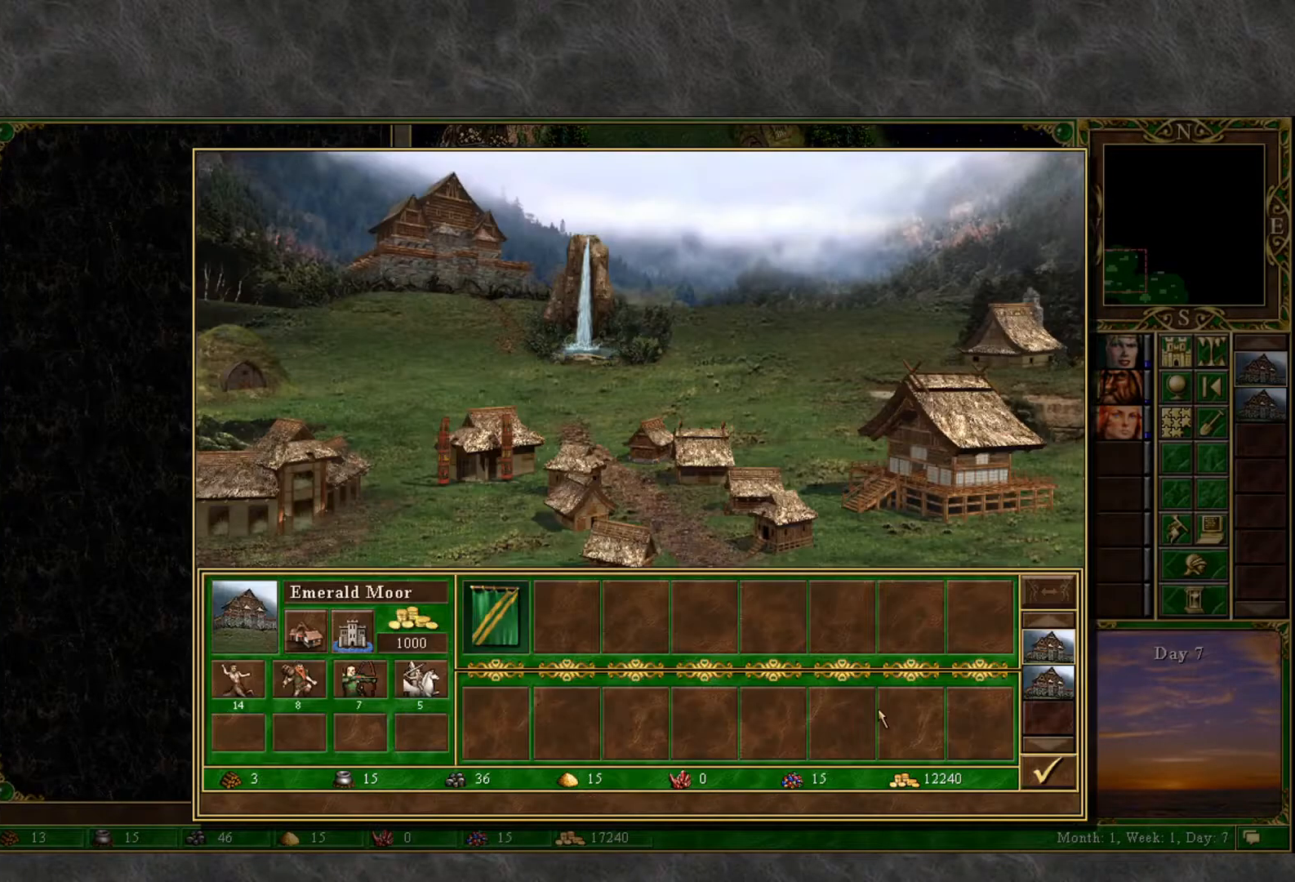
{"keys": [], "mouse": [], "mouse_move": "still", "events": []}
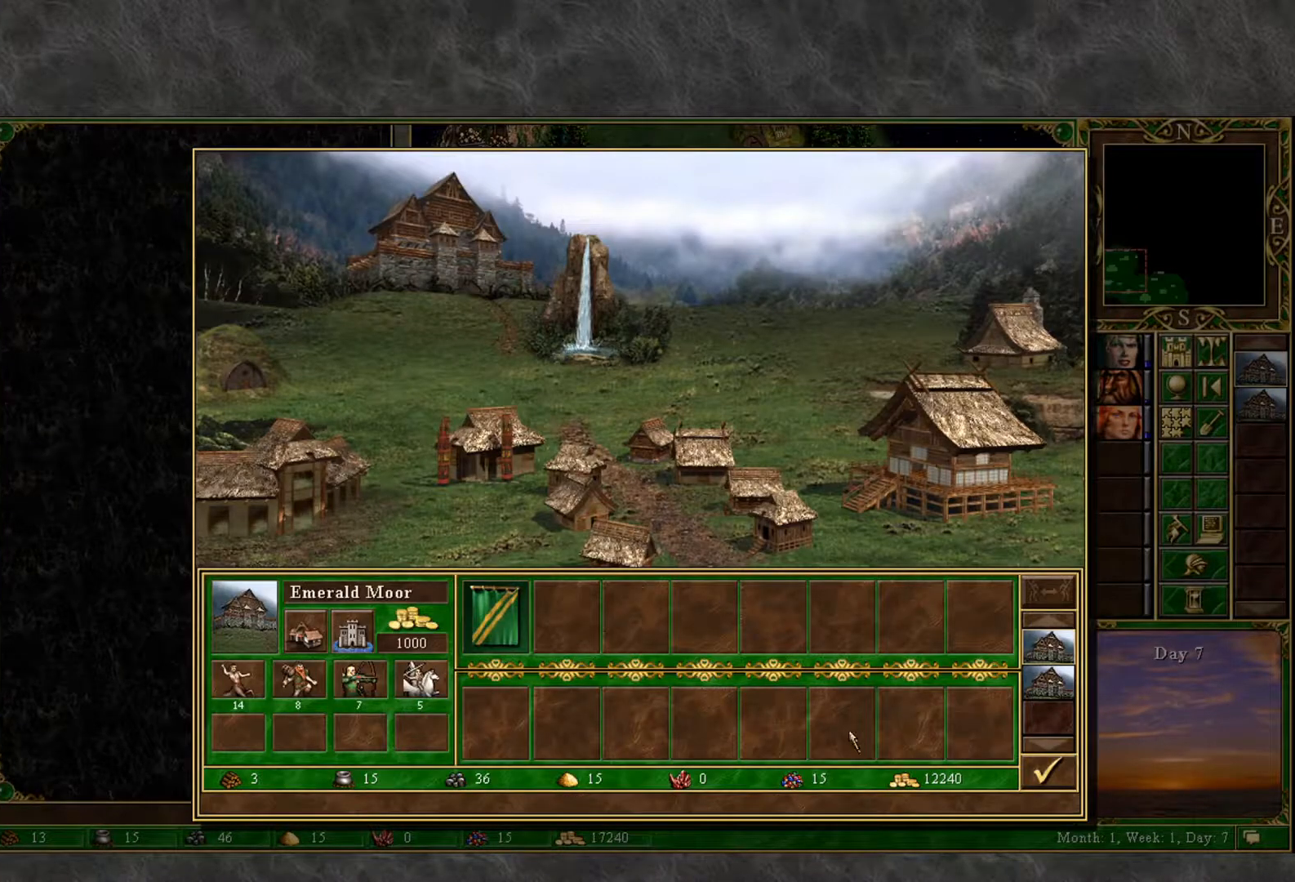
{"keys": [], "mouse": [], "mouse_move": "right", "events": []}
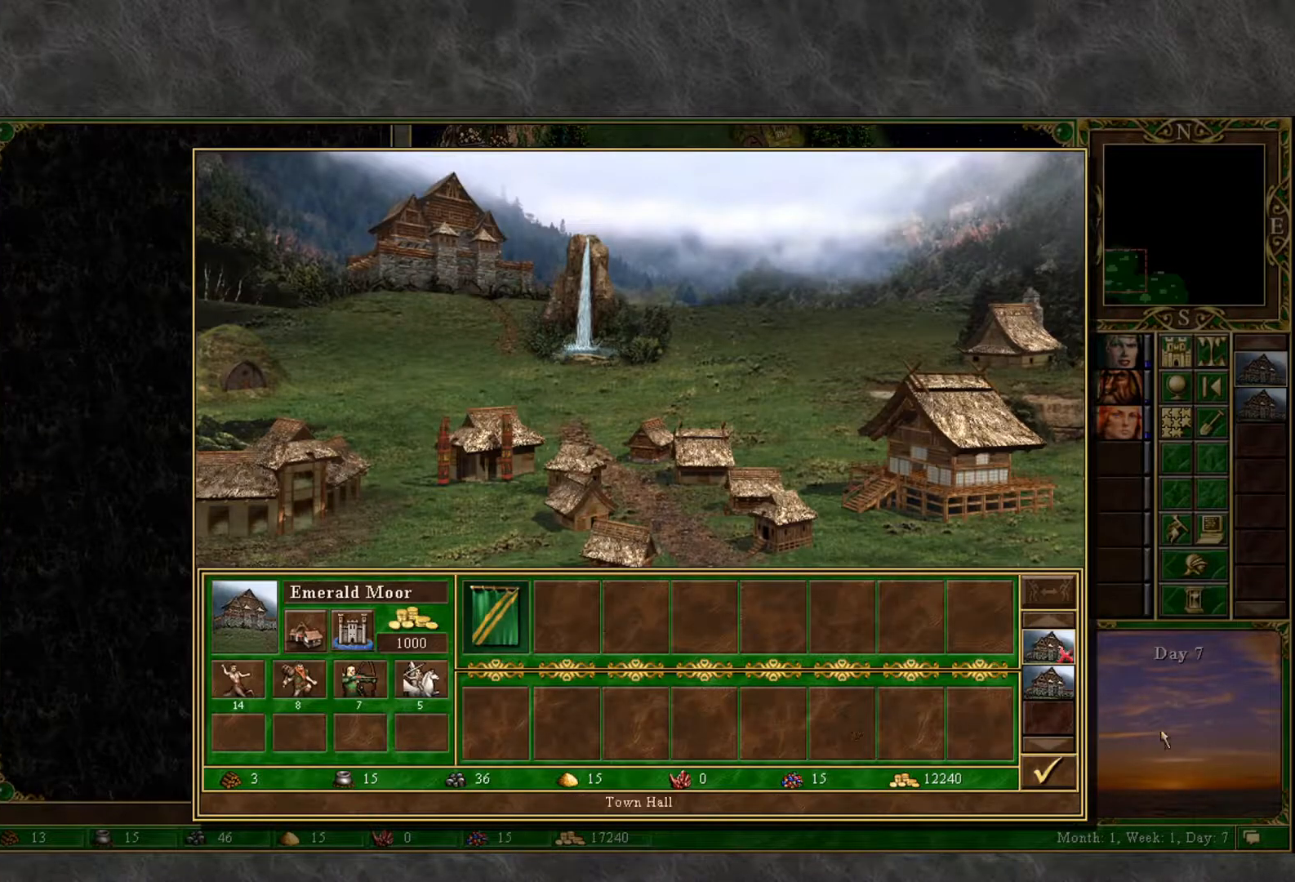
{"keys": [], "mouse": [], "mouse_move": "left", "events": [[383, "mouse_left", "down"], [483, "mouse_left", "up"]]}
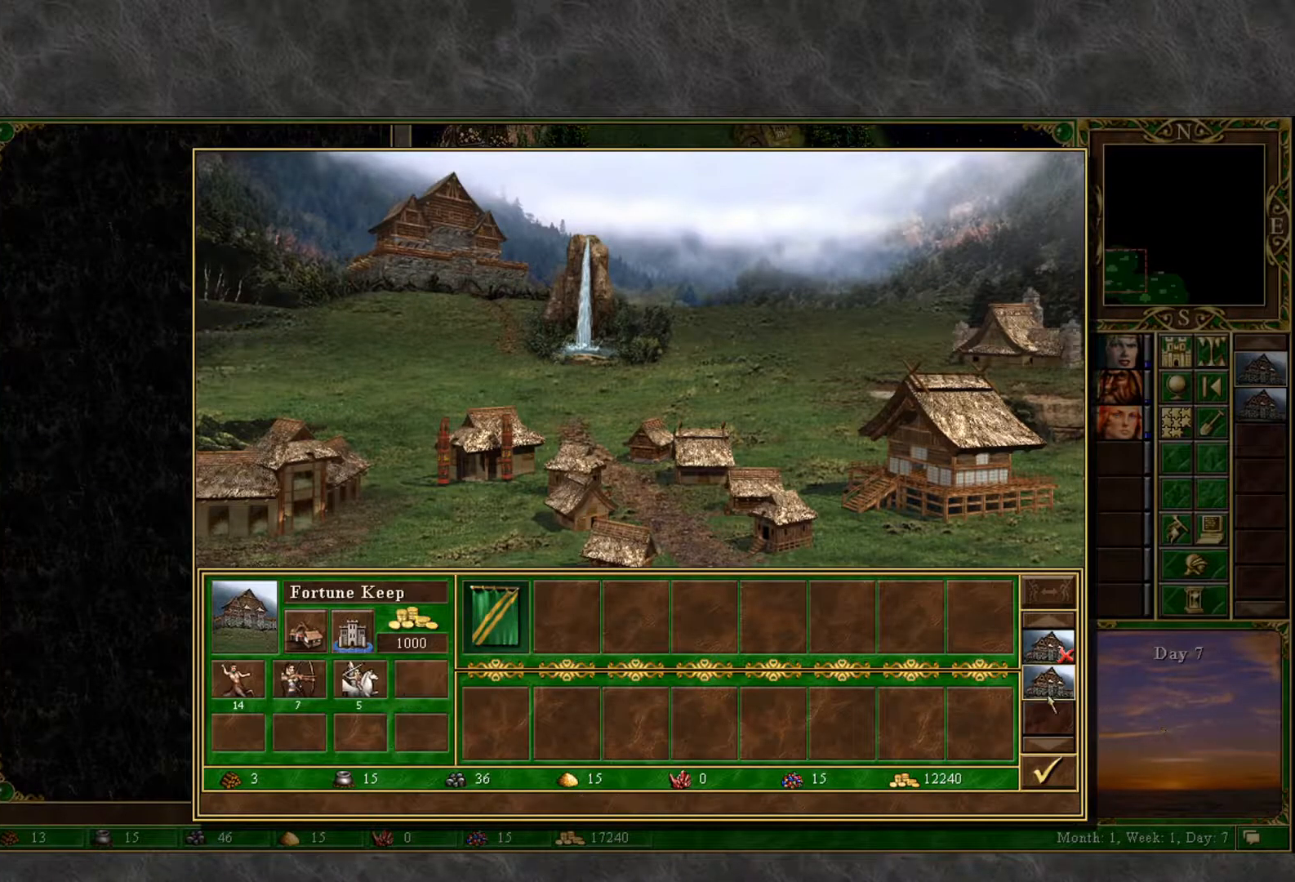
{"keys": [], "mouse": [], "mouse_move": "up", "events": [[350, "mouse_left", "down"], [400, "mouse_left", "up"]]}
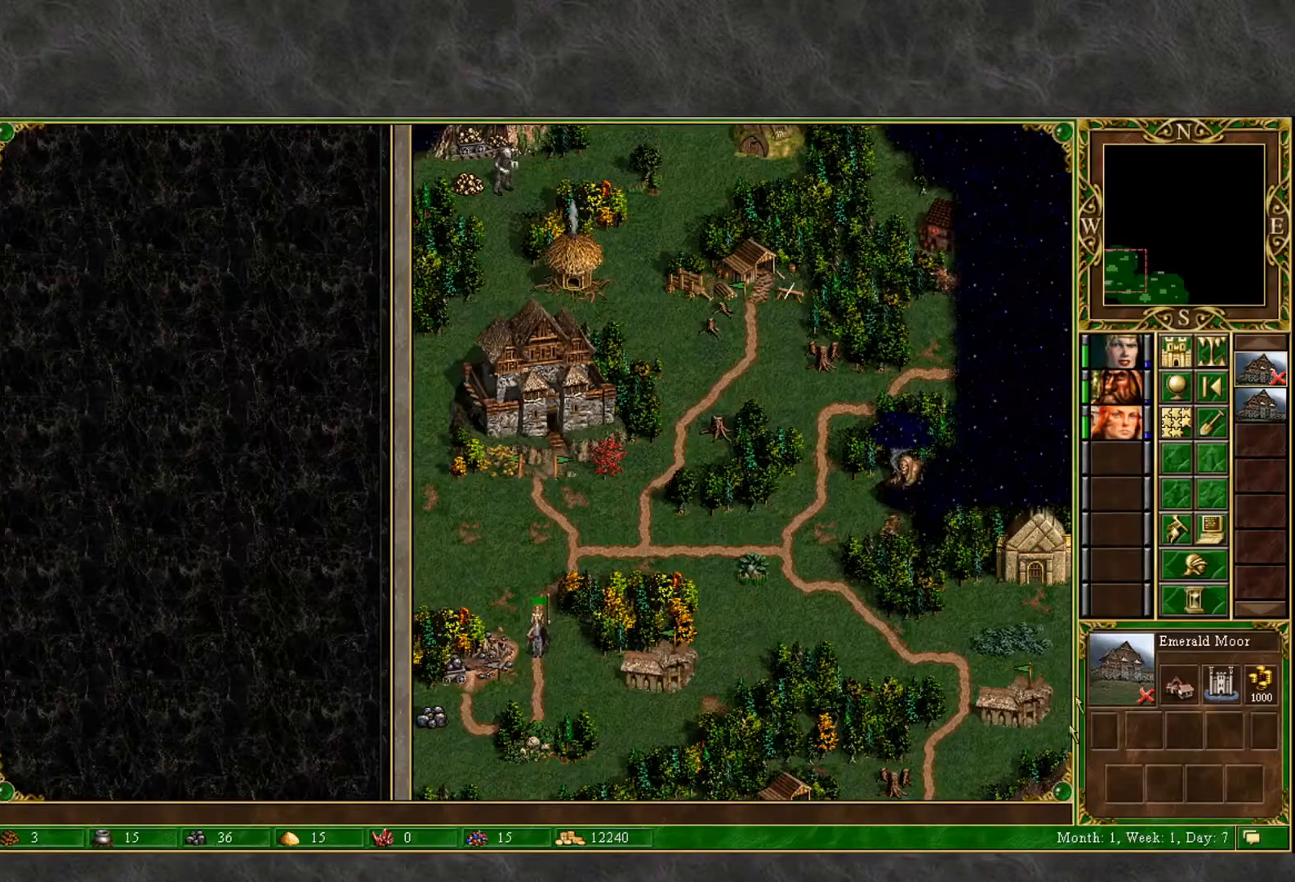
{"keys": [], "mouse": ["left"], "mouse_move": "up", "events": [[417, "mouse_left", "down"]]}
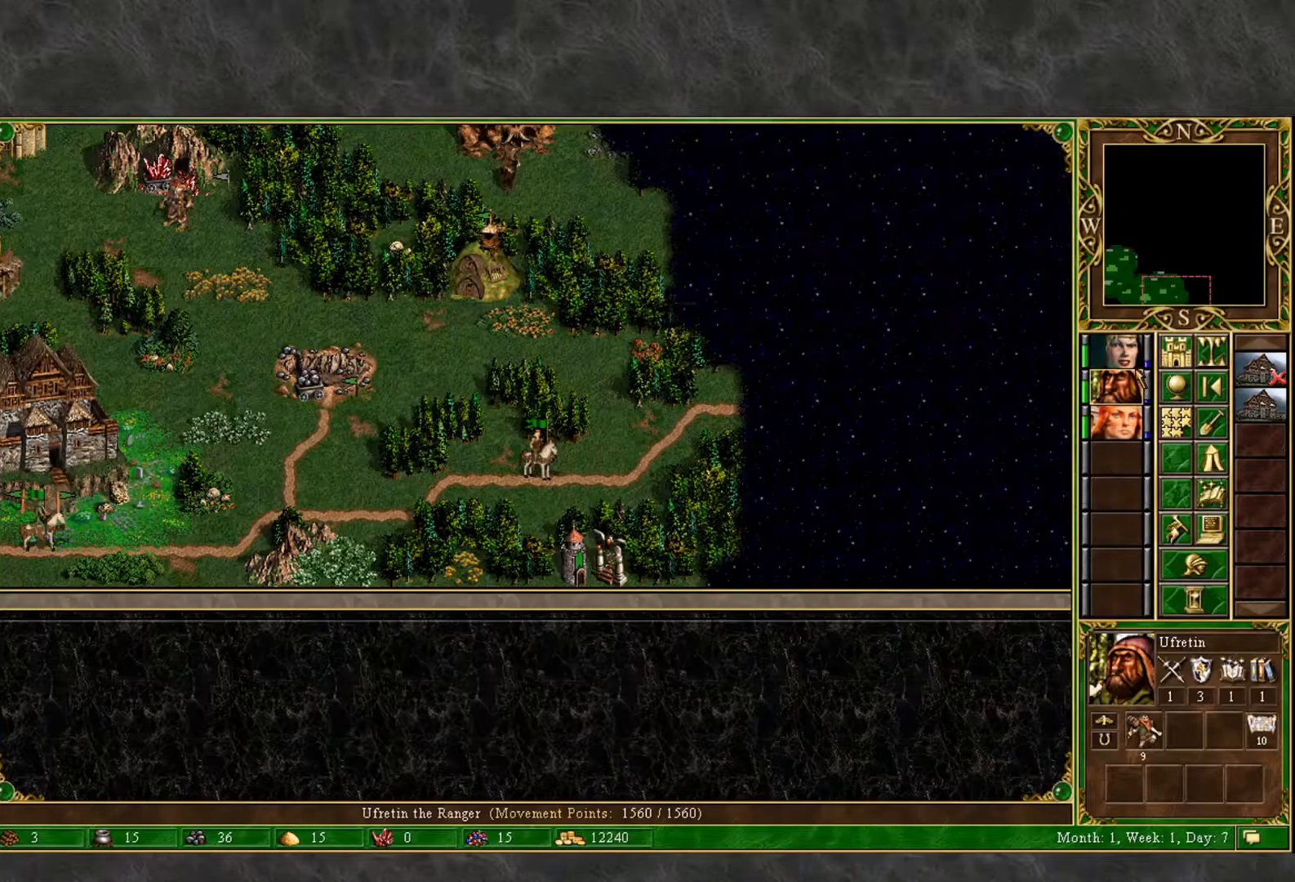
{"keys": [], "mouse": [], "mouse_move": "right", "events": [[17, "mouse_left", "up"]]}
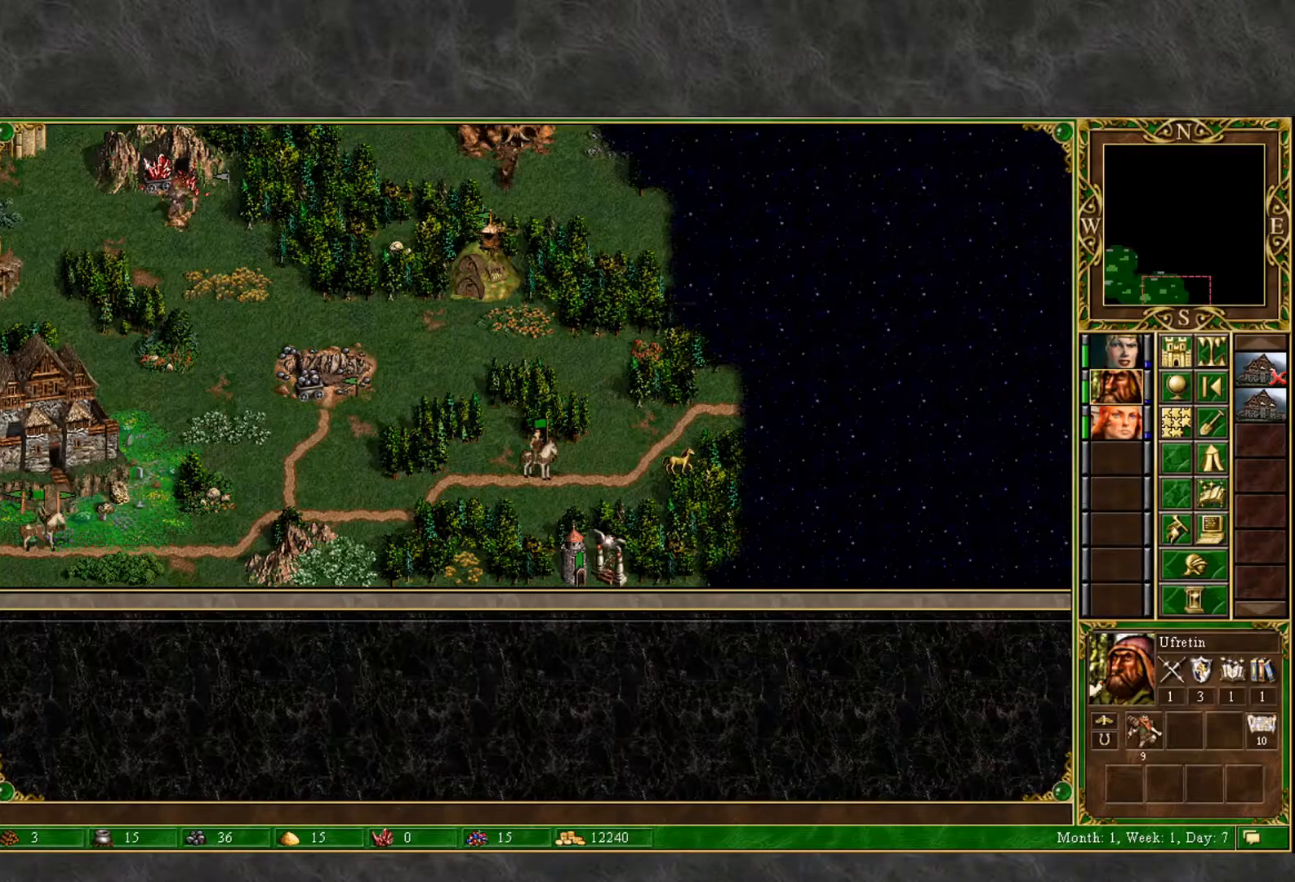
{"keys": [], "mouse": ["left"], "mouse_move": "up-left", "events": [[167, "mouse_left", "down"], [217, "mouse_left", "up"], [500, "mouse_left", "down"]]}
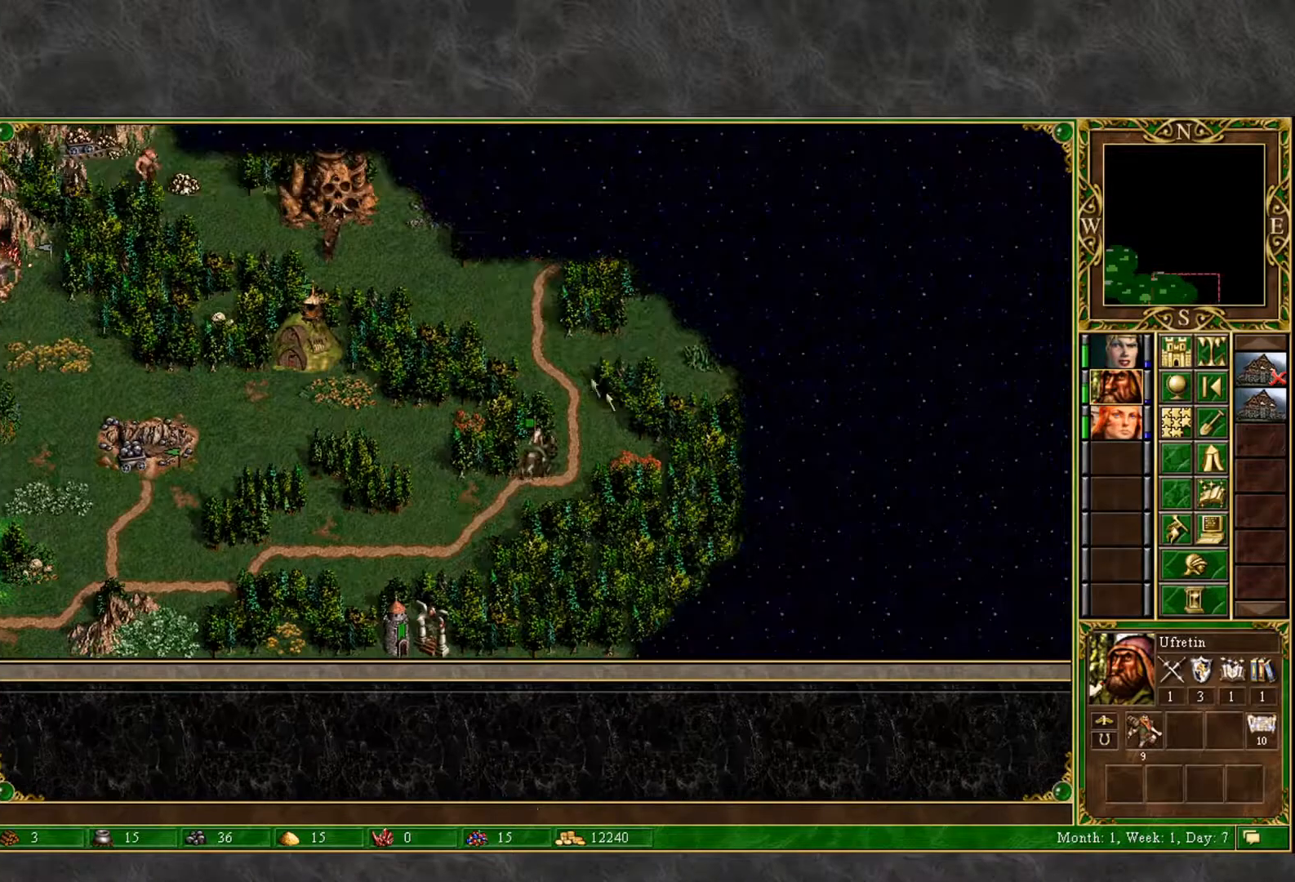
{"keys": [], "mouse": [], "mouse_move": "down-right", "events": [[83, "mouse_left", "up"], [317, "mouse_left", "down"], [417, "mouse_left", "up"]]}
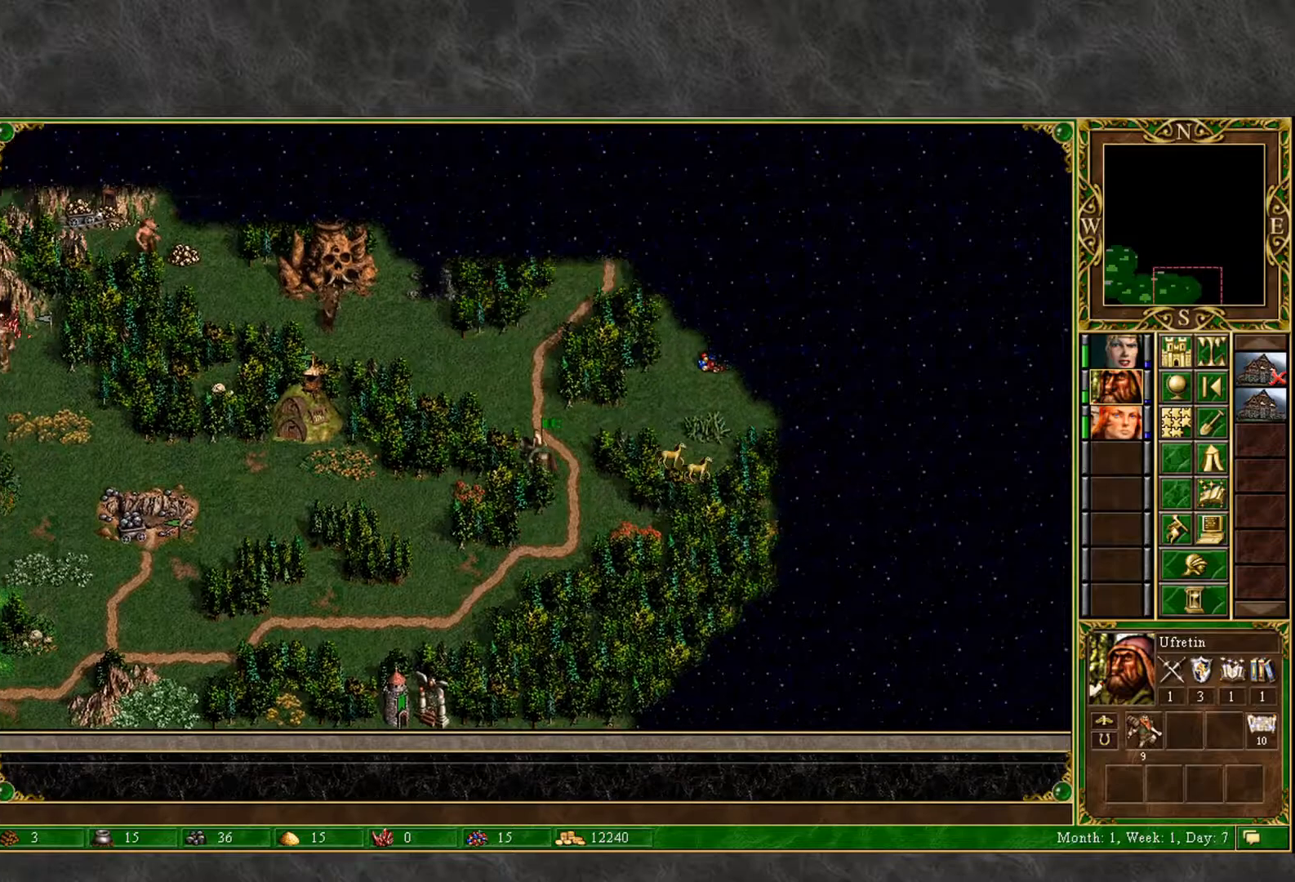
{"keys": [], "mouse": [], "mouse_move": "up", "events": []}